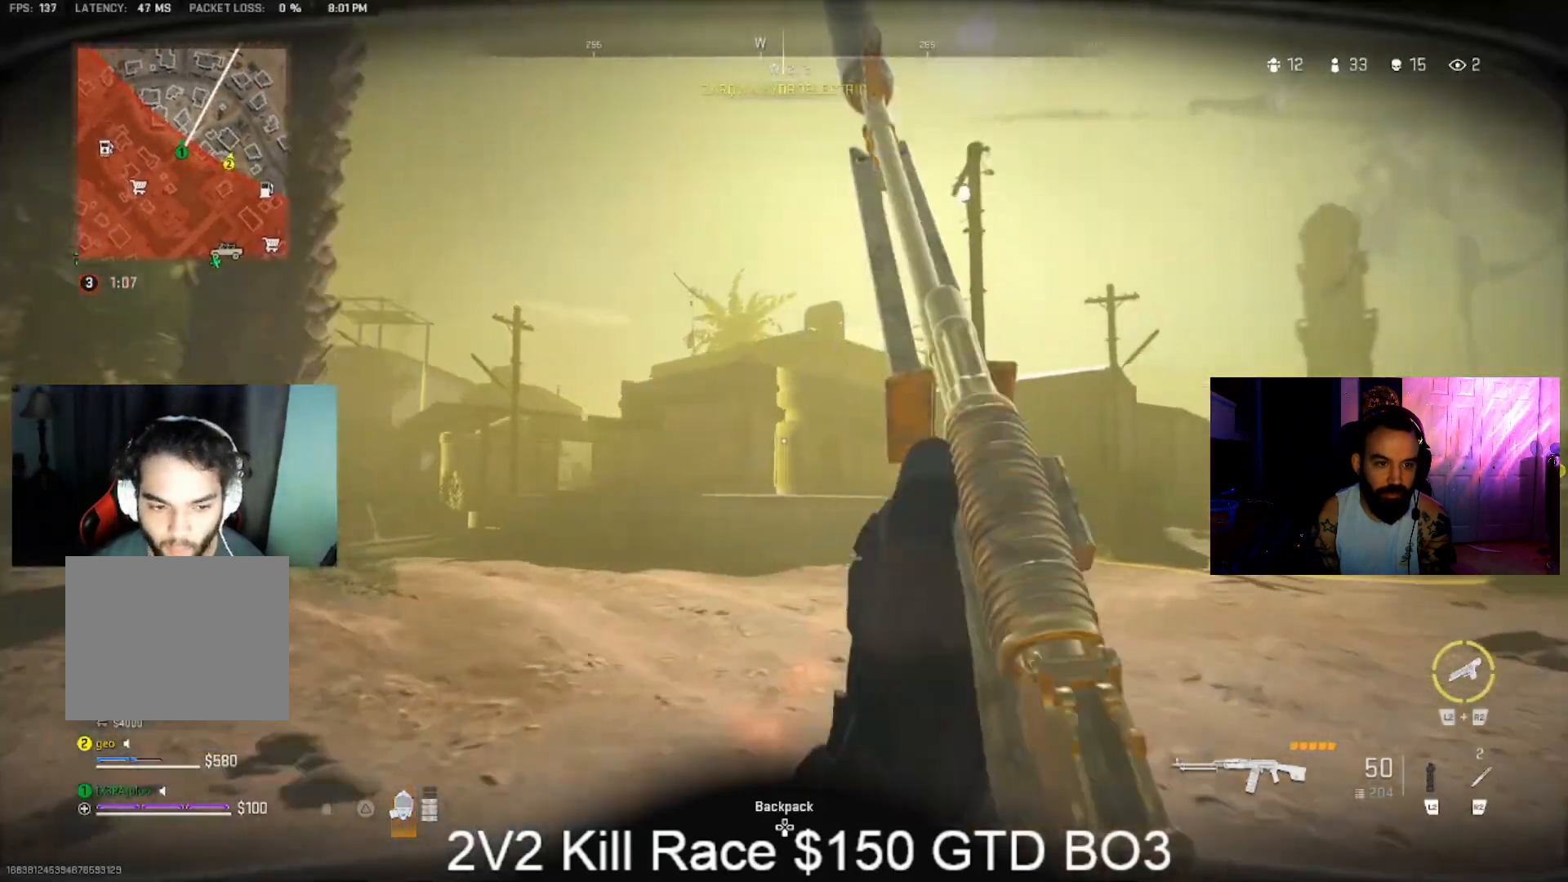
Gameplay with a controller (PlayStation layout); each line is a JSON object with the inputs held at the frame after it (dt_ms = milliseconds from this image to that frame). "events" lists button and stick changes between this image and that frame as [ms after this image, input, new state], when the widget could be followed in between. Not read: L1.
{"dt_ms": 500, "buttons": [], "left_stick": "up-right", "right_stick": "center", "events": []}
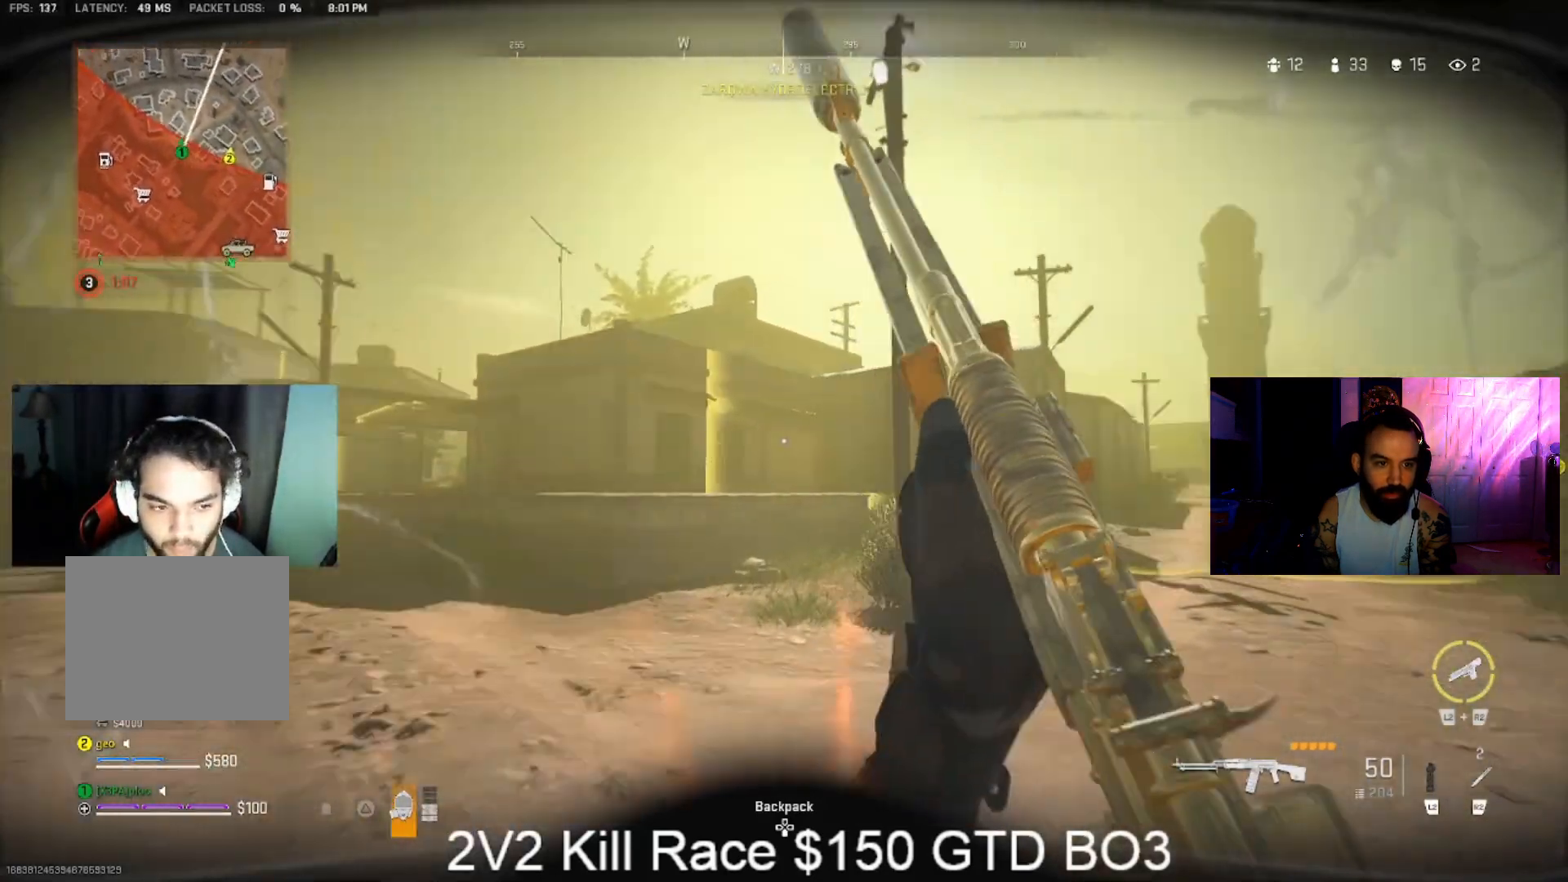
{"dt_ms": 500, "buttons": [], "left_stick": "up-right", "right_stick": "right", "events": [[133, "right_stick", "right"], [200, "right_stick", "center"], [433, "right_stick", "right"]]}
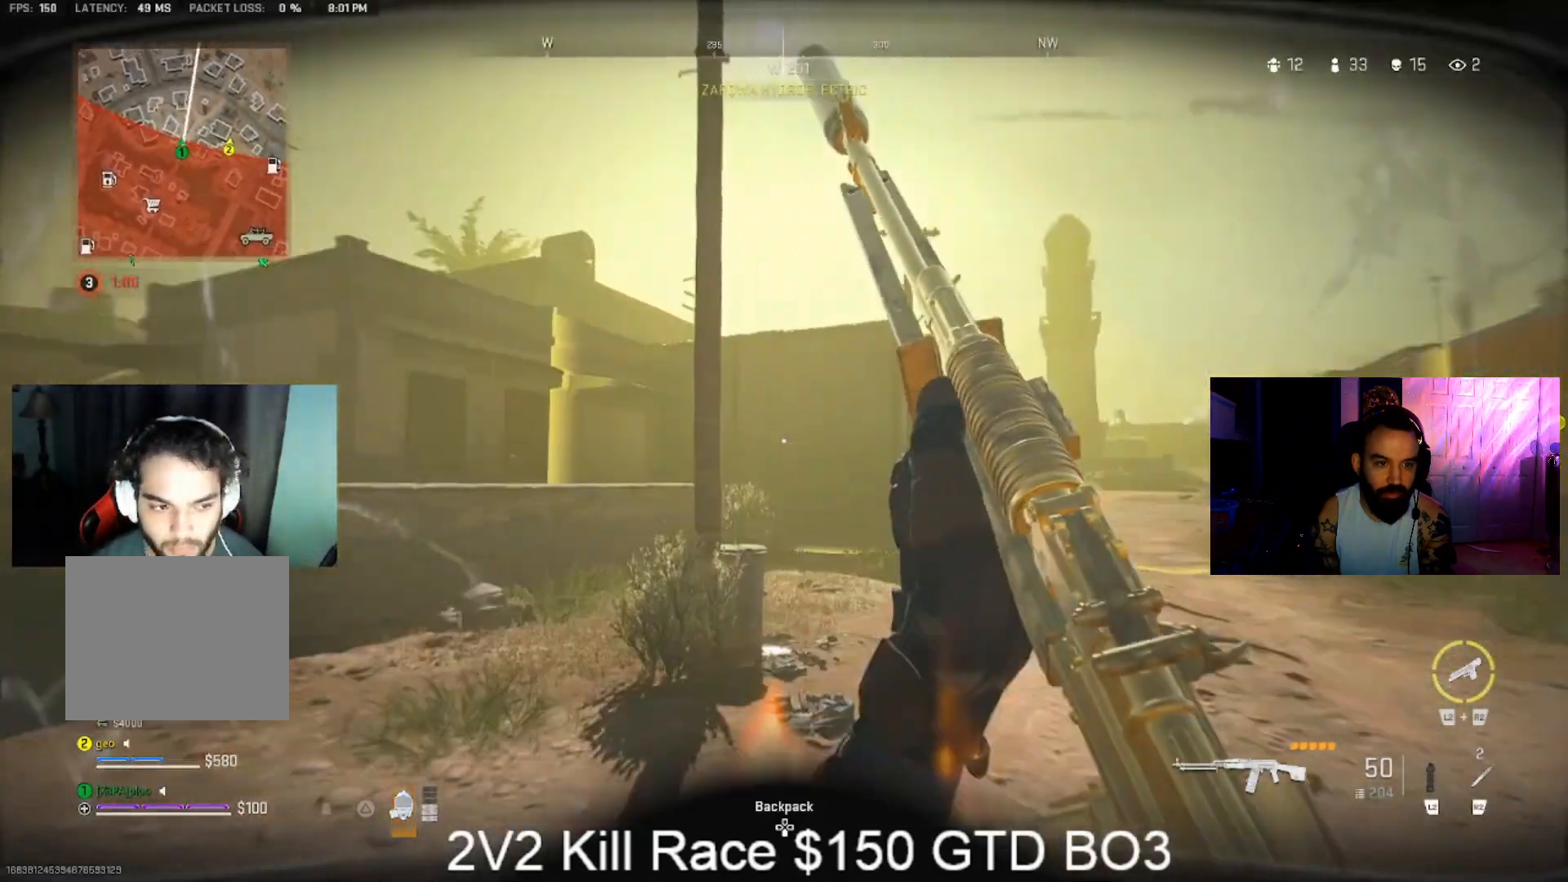
{"dt_ms": 500, "buttons": [], "left_stick": "up", "right_stick": "center", "events": [[67, "TRIANGLE", "down"], [67, "left_stick", "up"], [167, "L3", "down"], [167, "TRIANGLE", "up"], [167, "right_stick", "center"], [233, "L3", "up"], [233, "right_stick", "down-right"], [333, "L3", "down"], [333, "right_stick", "center"], [433, "L3", "up"]]}
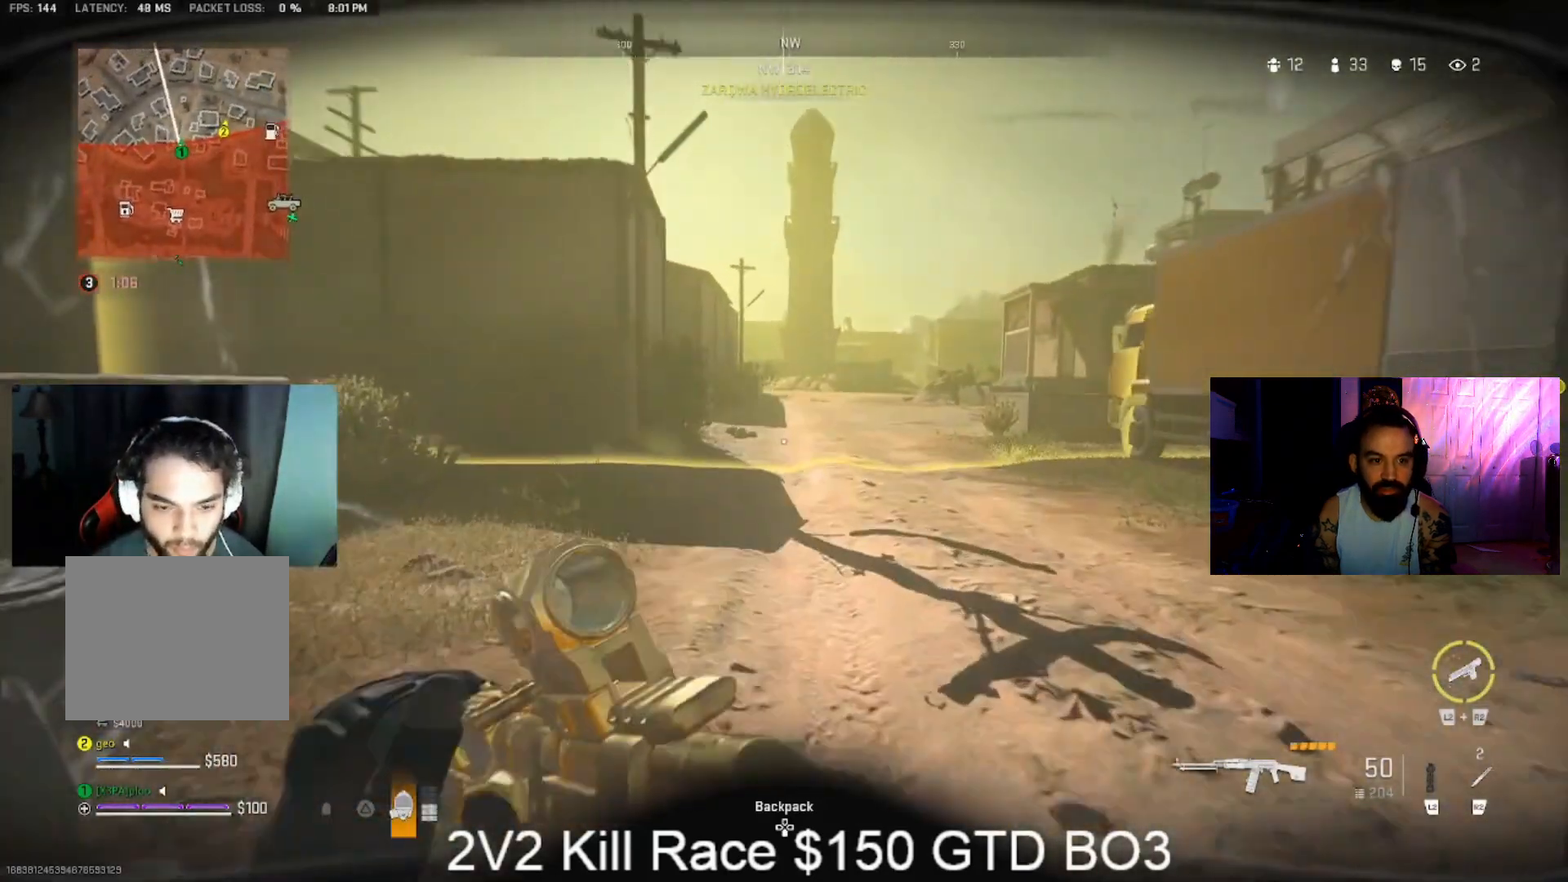
{"dt_ms": 500, "buttons": ["L3"], "left_stick": "up", "right_stick": "center", "events": [[33, "L3", "down"]]}
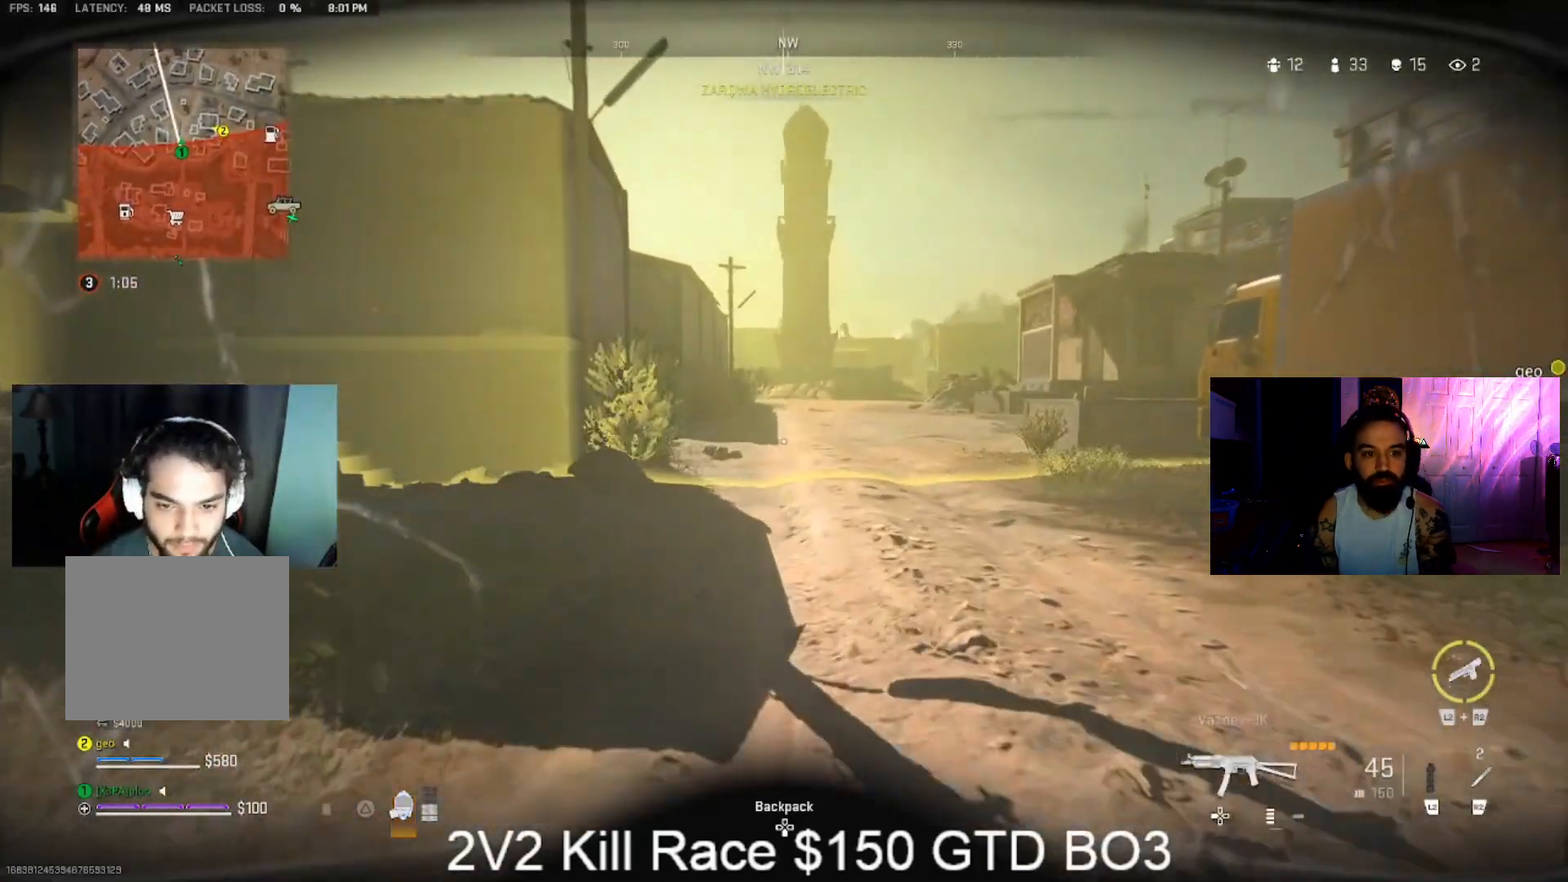
{"dt_ms": 500, "buttons": [], "left_stick": "up", "right_stick": "center", "events": [[267, "L3", "up"], [367, "L3", "down"], [500, "L3", "up"]]}
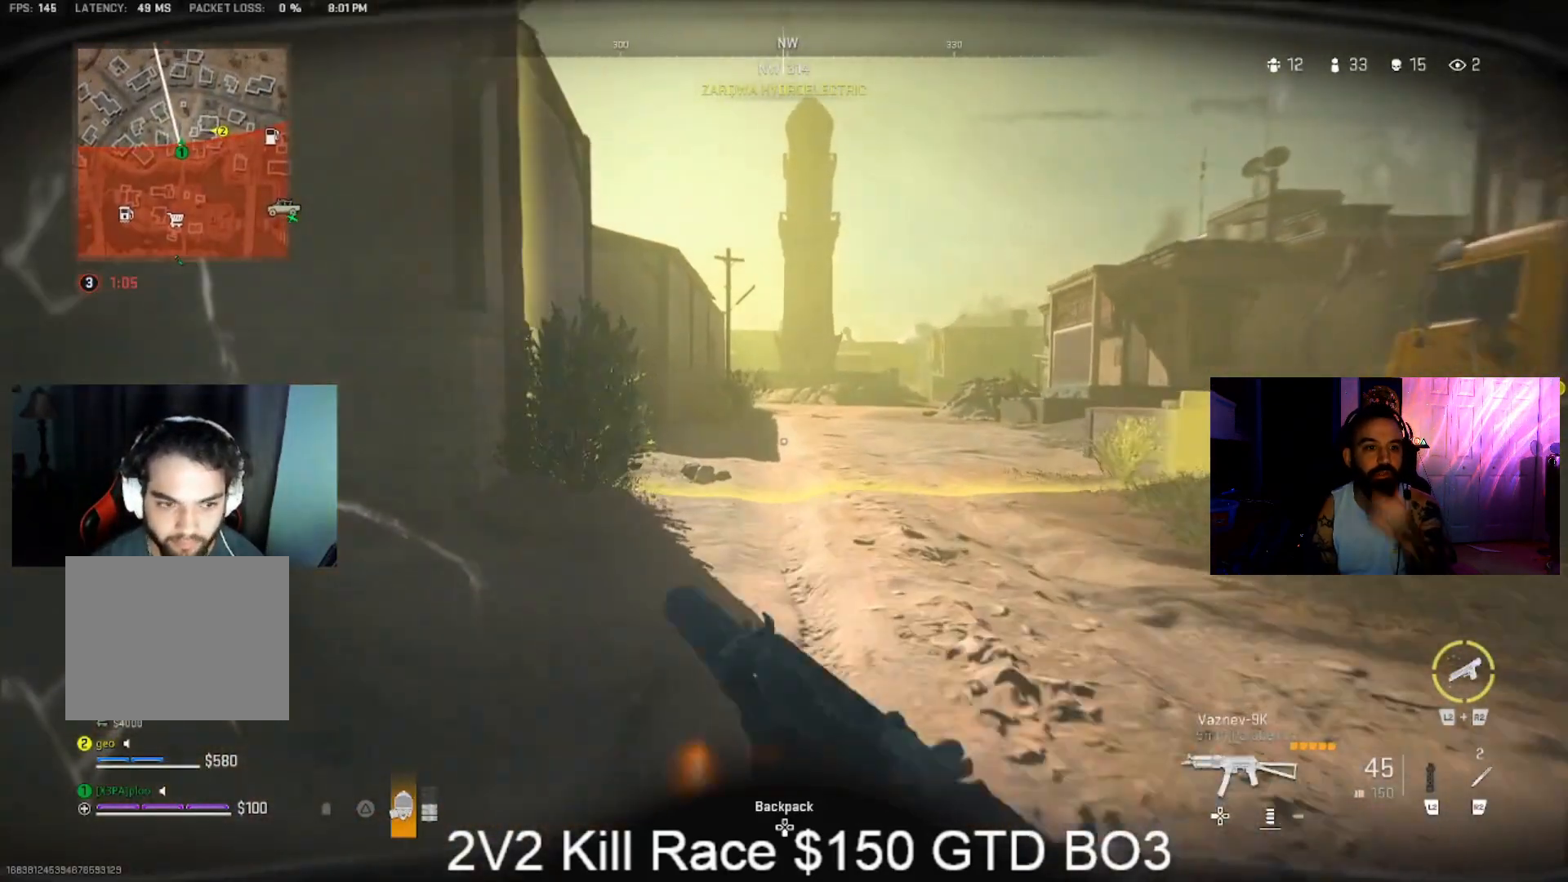
{"dt_ms": 500, "buttons": [], "left_stick": "up", "right_stick": "up-right", "events": [[67, "L3", "down"], [67, "right_stick", "down-left"], [167, "L3", "up"], [167, "right_stick", "center"], [267, "L3", "down"], [367, "L3", "up"], [367, "right_stick", "up-right"]]}
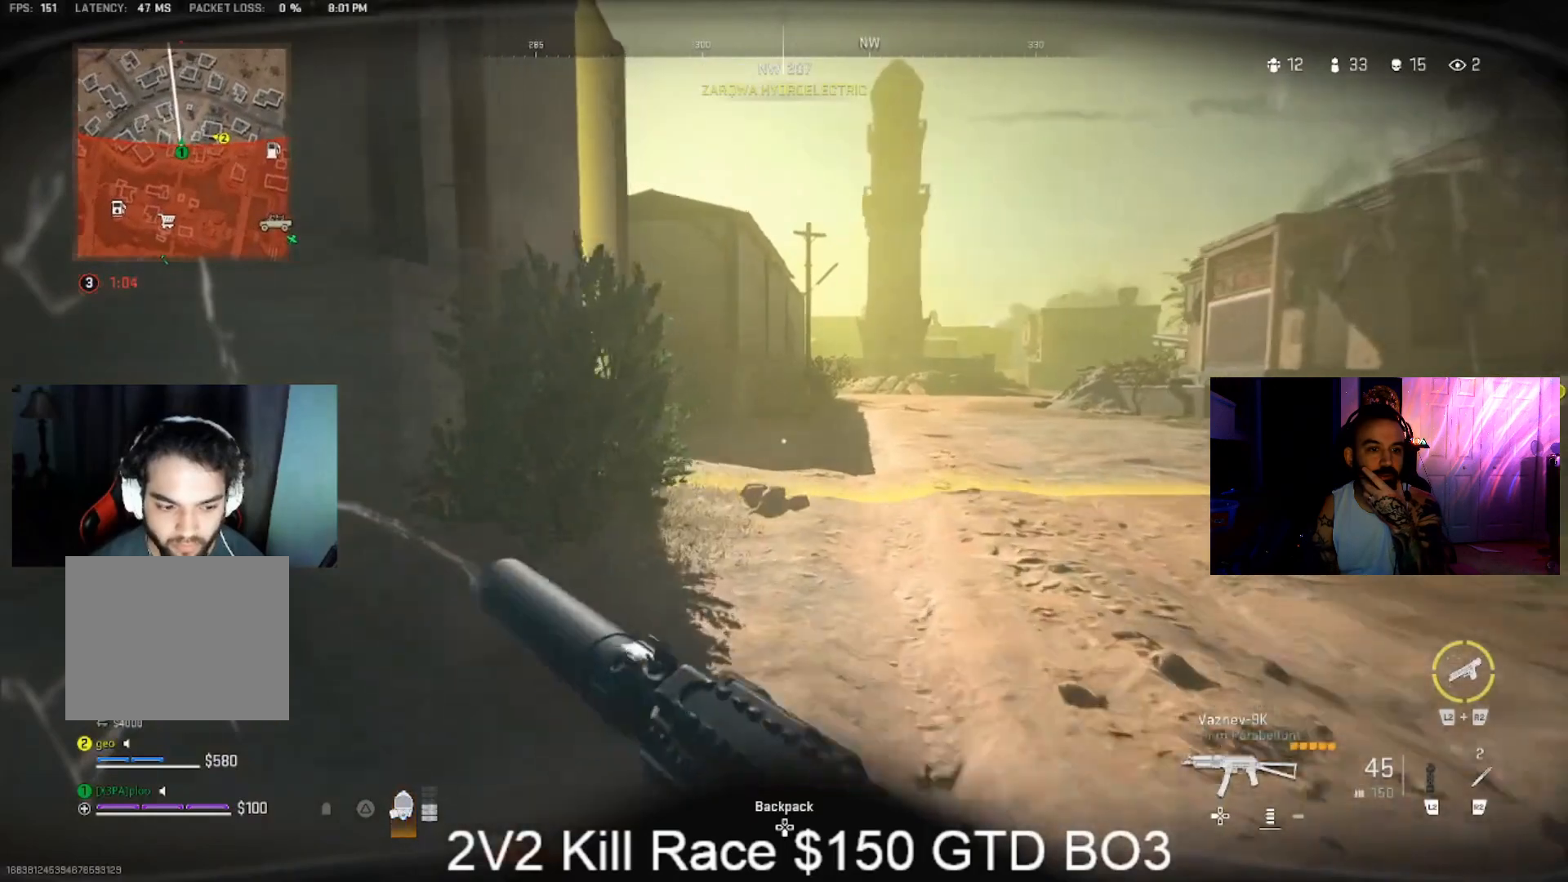
{"dt_ms": 500, "buttons": [], "left_stick": "up", "right_stick": "center", "events": [[200, "right_stick", "center"], [233, "CROSS", "down"], [367, "CROSS", "up"]]}
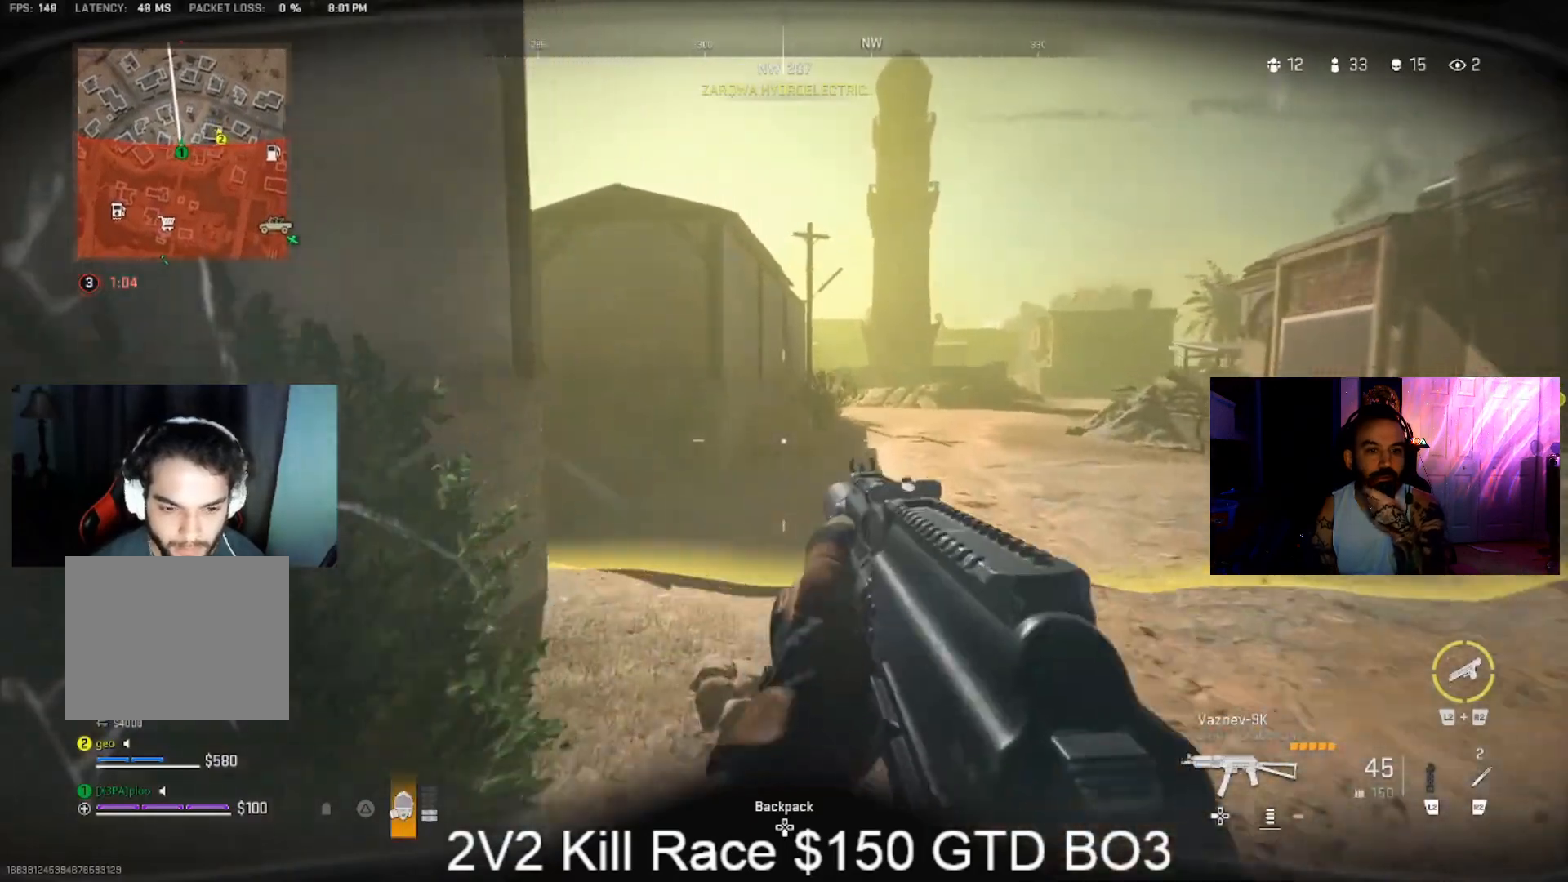
{"dt_ms": 500, "buttons": ["L3"], "left_stick": "up", "right_stick": "center", "events": [[167, "right_stick", "right"], [300, "L3", "down"], [300, "right_stick", "left"], [400, "L3", "up"], [467, "L3", "down"], [467, "right_stick", "center"]]}
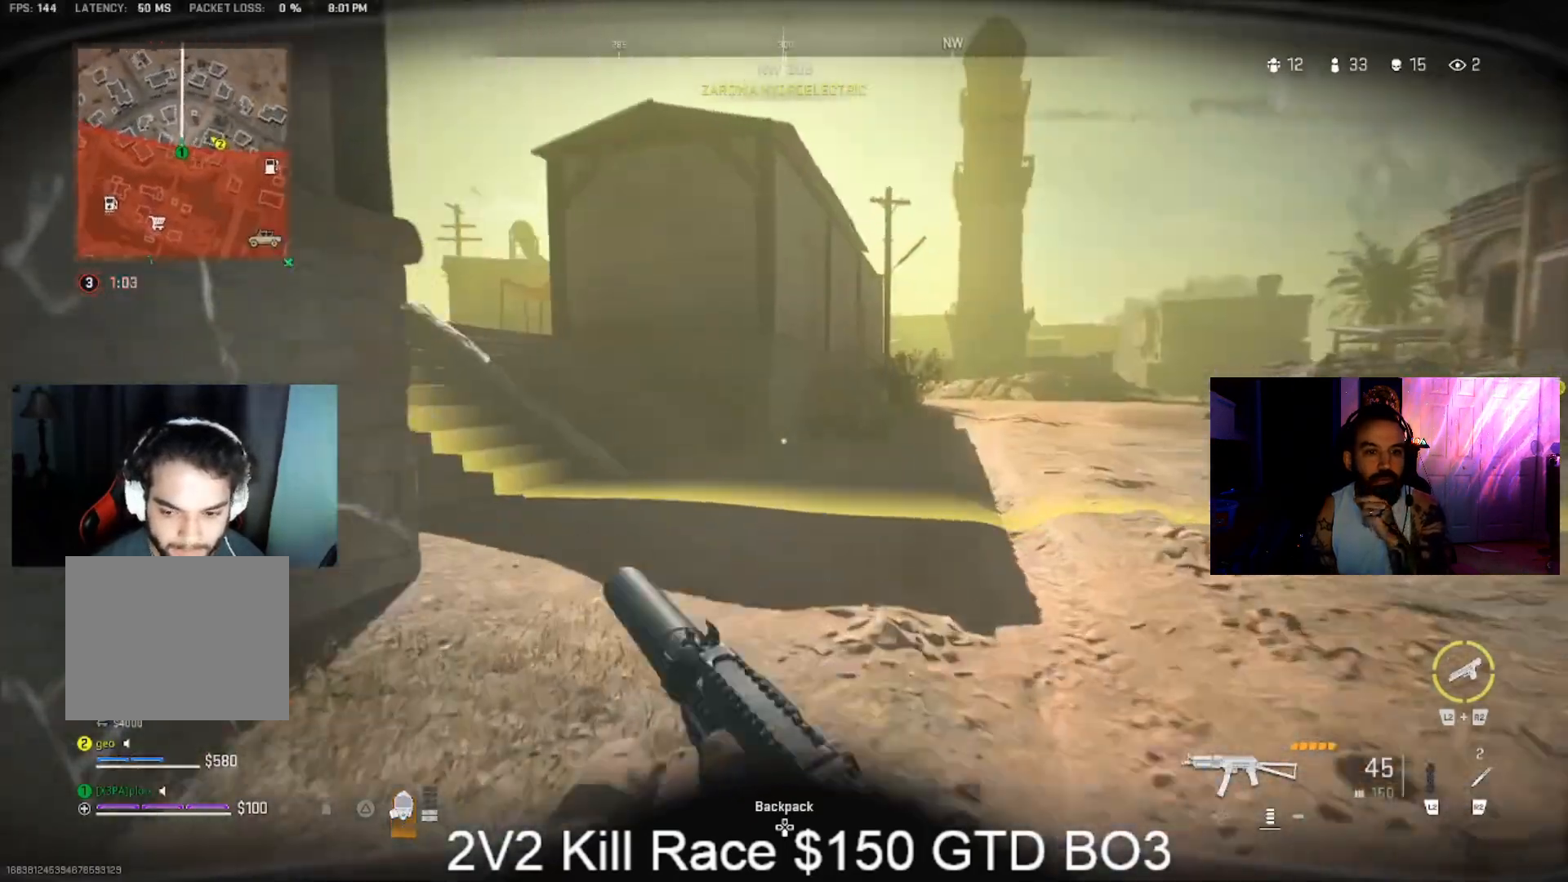
{"dt_ms": 500, "buttons": [], "left_stick": "up-right", "right_stick": "center", "events": [[67, "L3", "up"], [200, "L3", "down"], [200, "right_stick", "up-right"], [267, "L3", "up"], [267, "right_stick", "center"], [333, "L3", "down"], [467, "L3", "up"], [467, "left_stick", "up-right"]]}
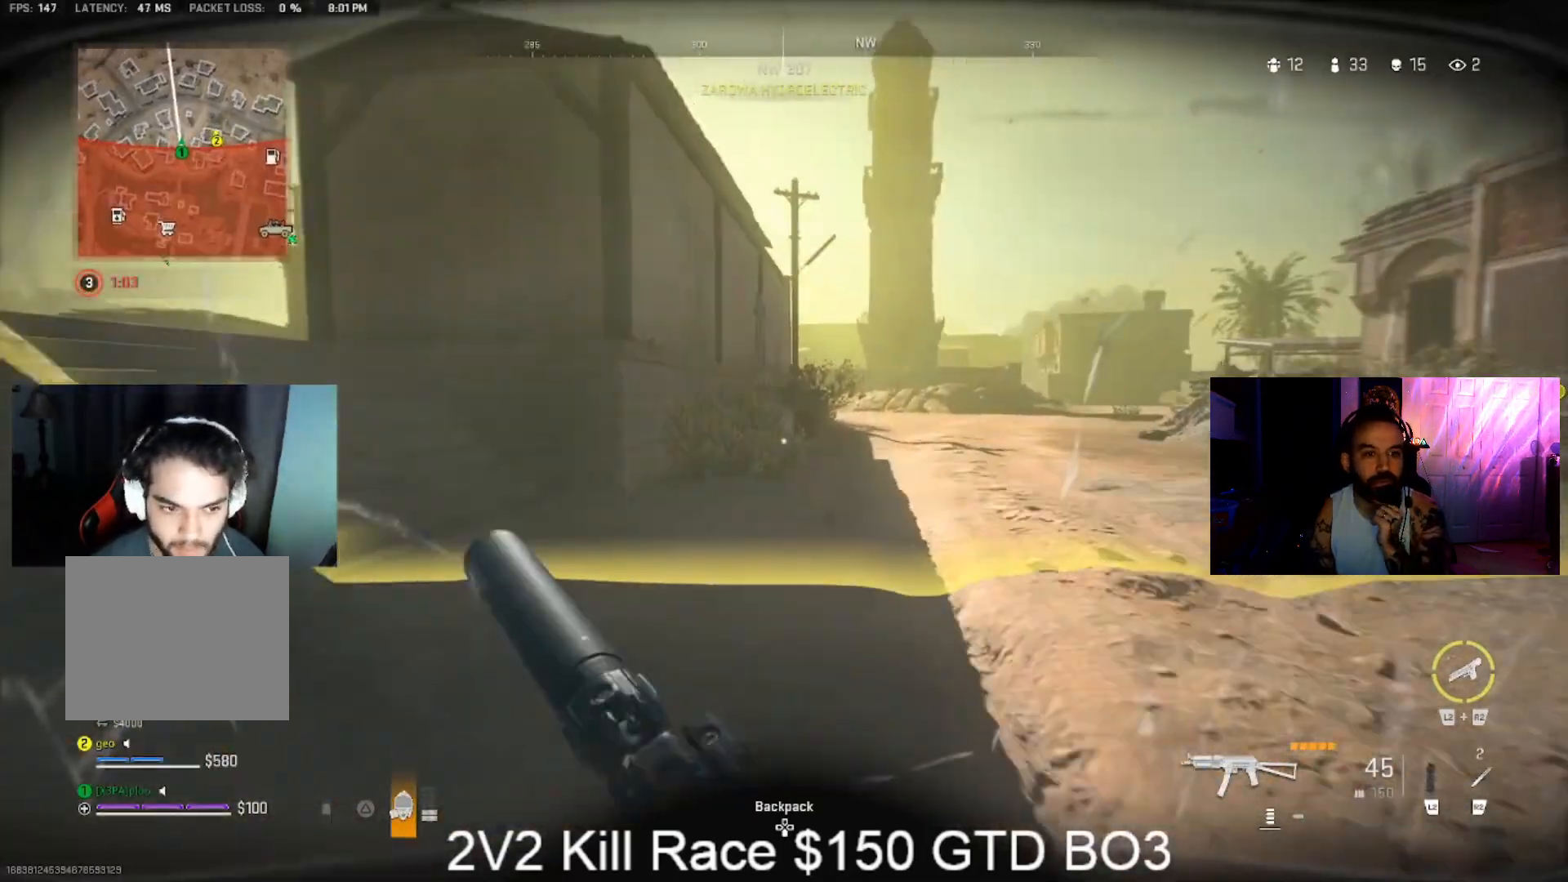
{"dt_ms": 500, "buttons": [], "left_stick": "up-right", "right_stick": "center", "events": [[133, "right_stick", "left"], [333, "CROSS", "down"], [400, "CROSS", "up"], [400, "right_stick", "center"]]}
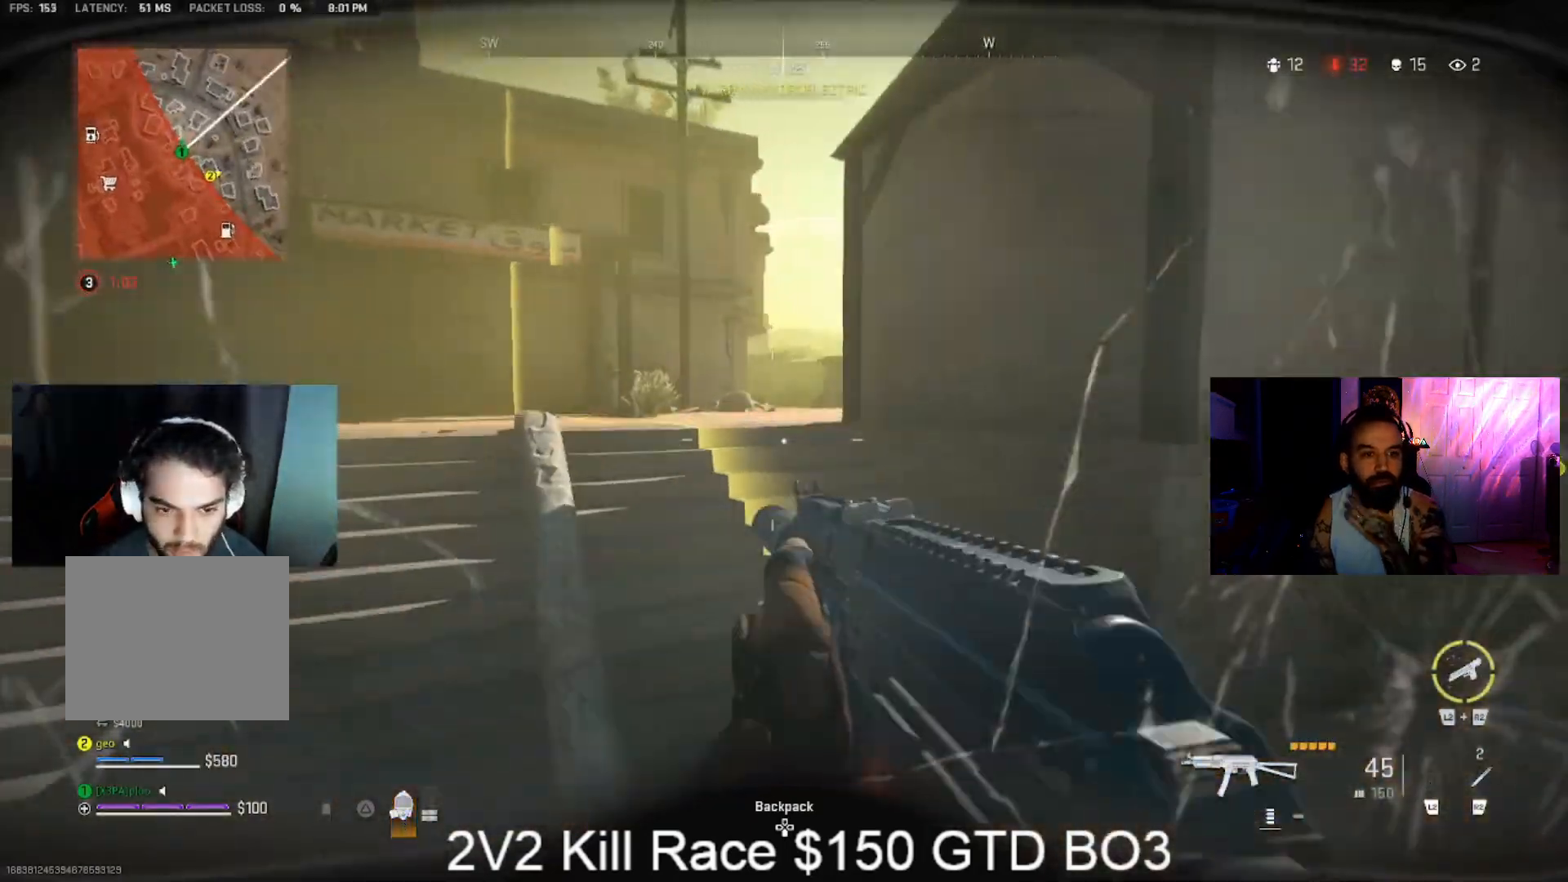
{"dt_ms": 500, "buttons": ["L3"], "left_stick": "up", "right_stick": "right", "events": [[200, "right_stick", "right"], [400, "L3", "down"], [400, "left_stick", "up"]]}
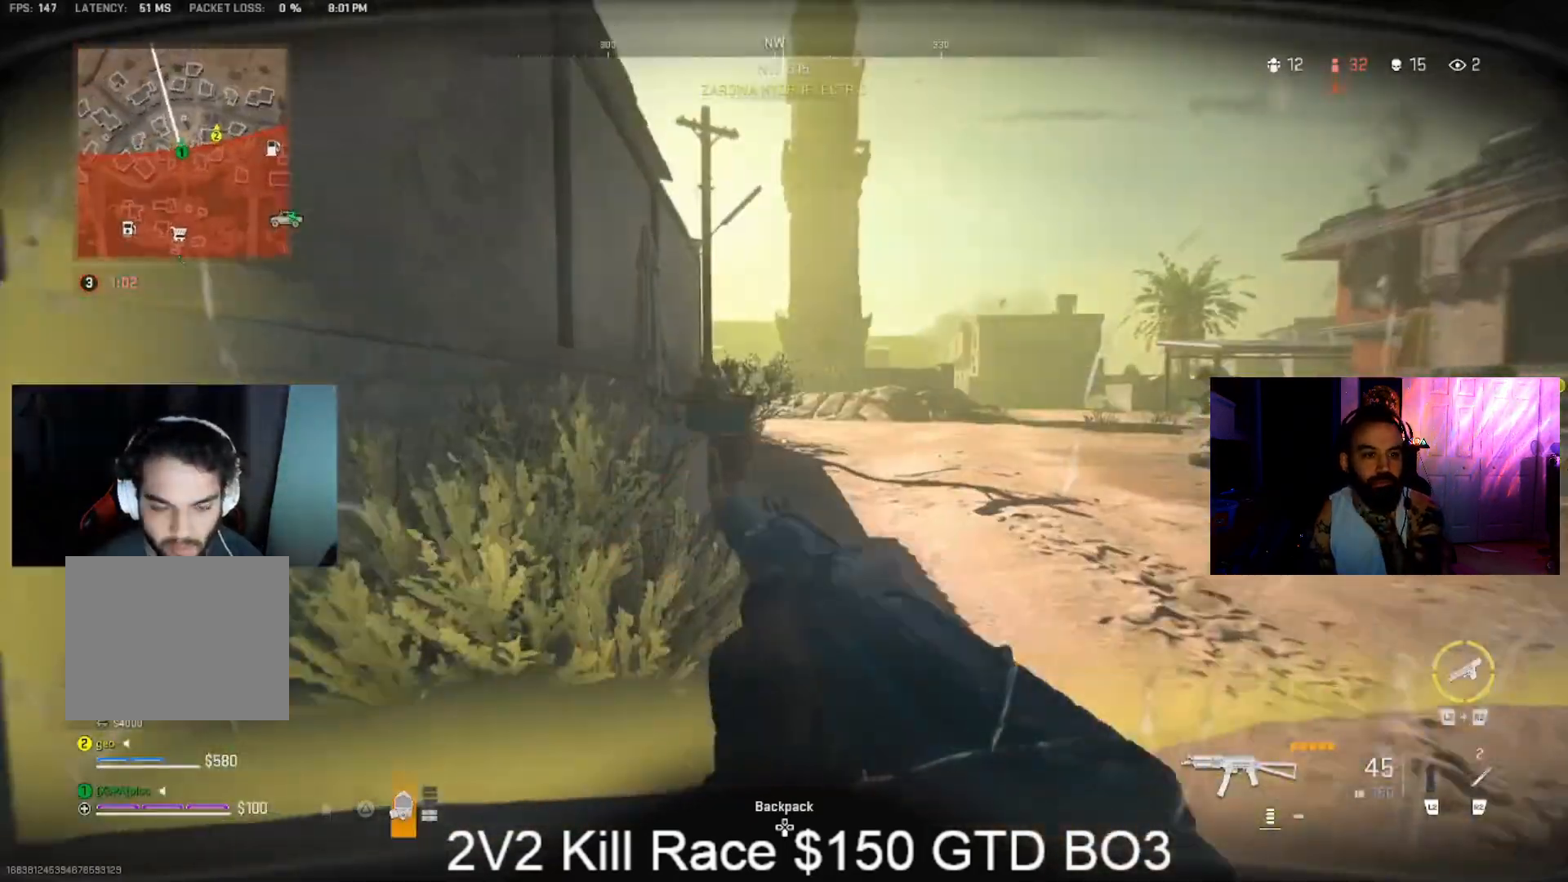
{"dt_ms": 500, "buttons": [], "left_stick": "up", "right_stick": "center", "events": [[433, "L3", "up"], [433, "right_stick", "center"]]}
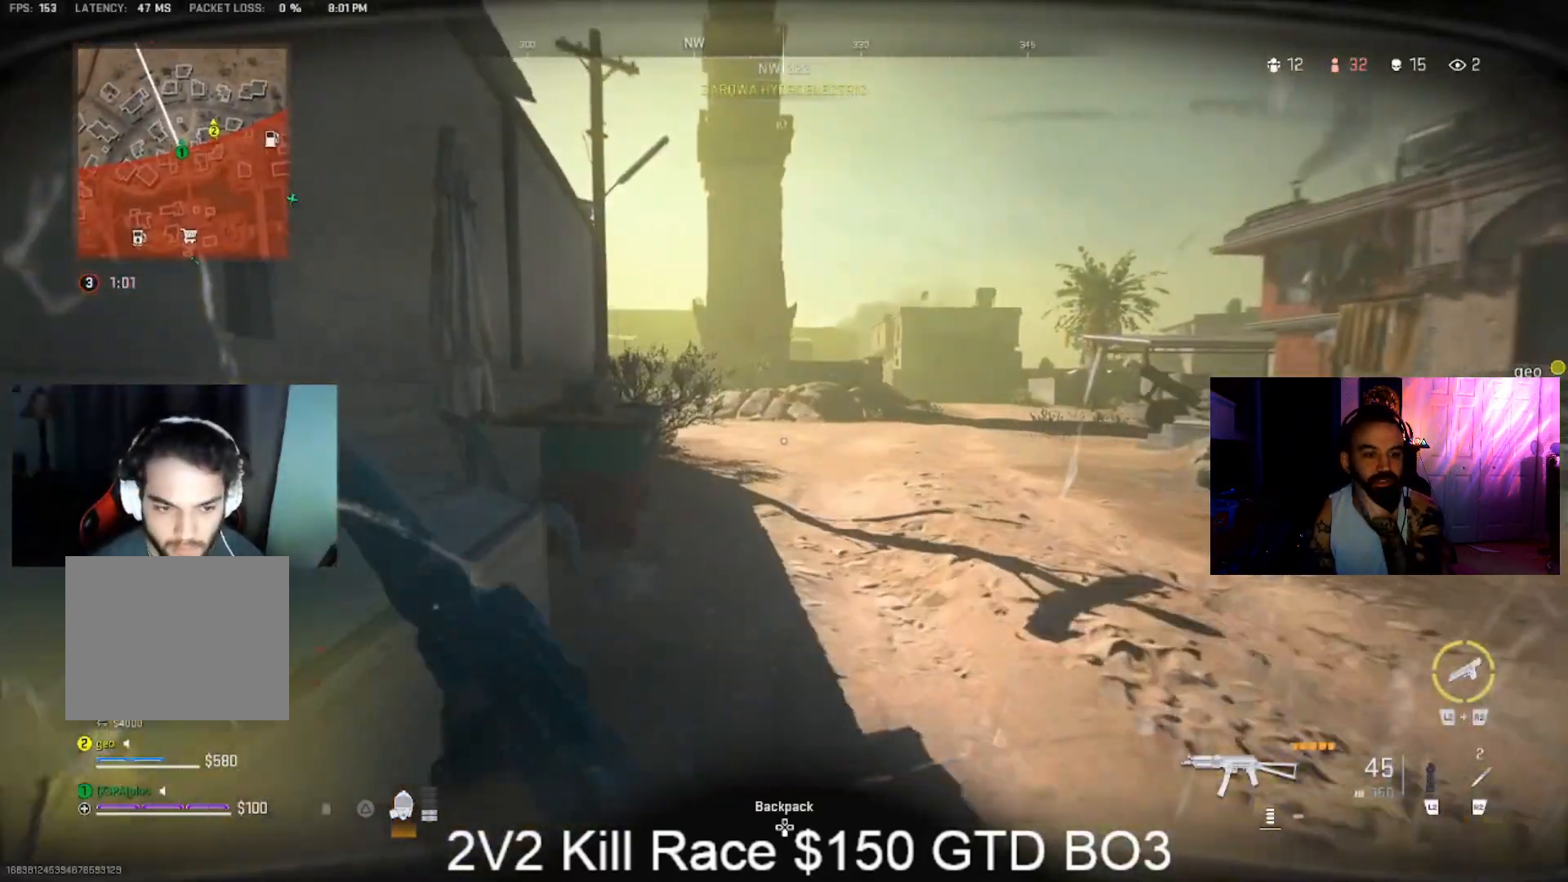
{"dt_ms": 500, "buttons": [], "left_stick": "up", "right_stick": "left", "events": [[467, "right_stick", "left"]]}
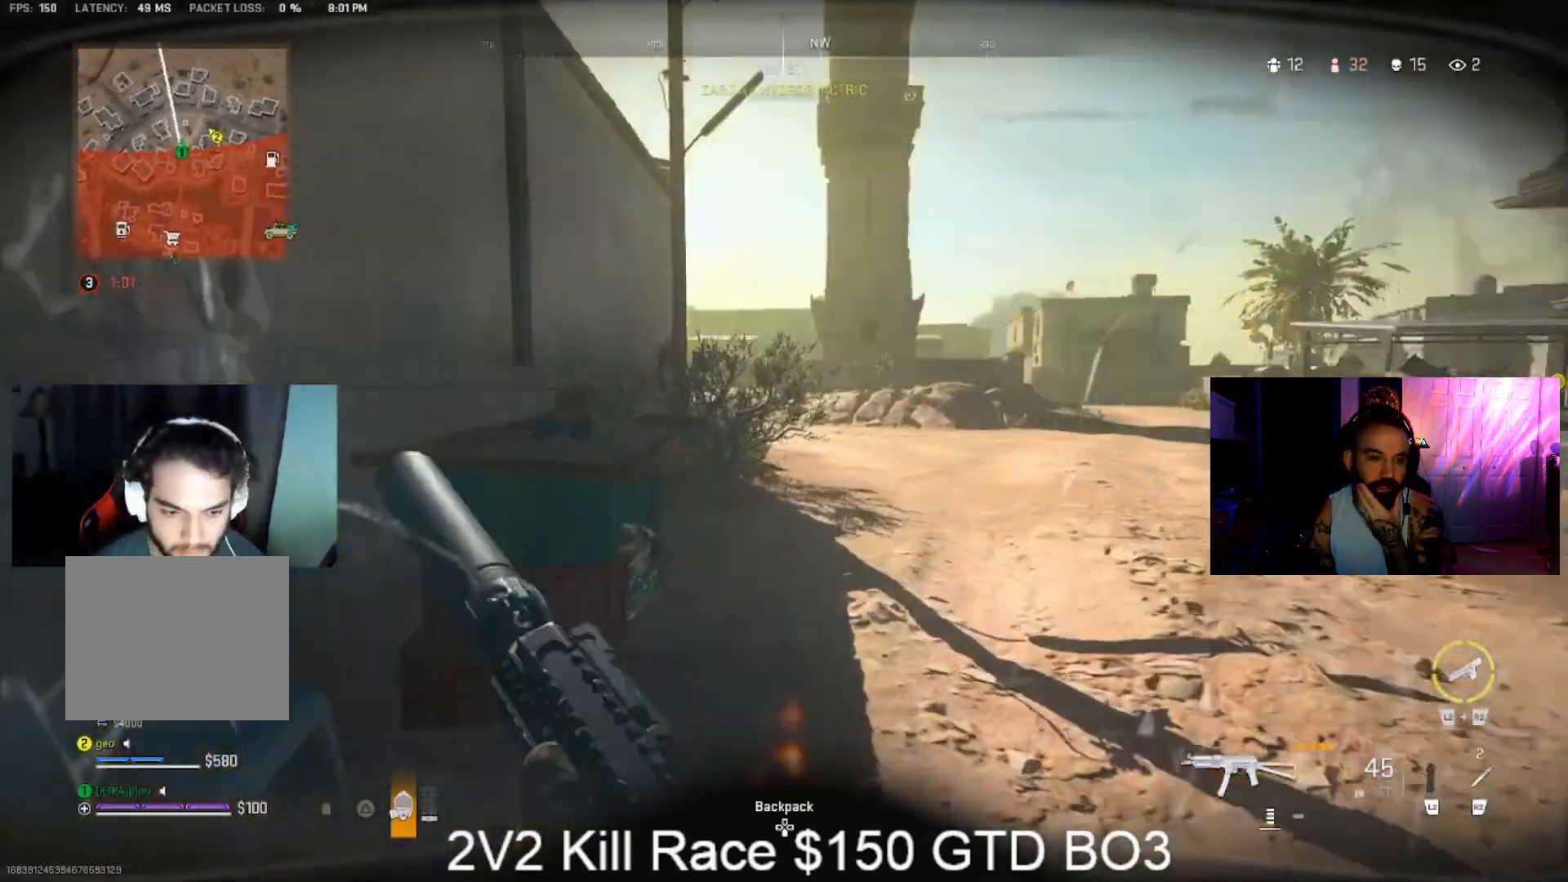
{"dt_ms": 500, "buttons": [], "left_stick": "up", "right_stick": "center", "events": [[67, "right_stick", "center"], [100, "CROSS", "down"], [200, "CROSS", "up"]]}
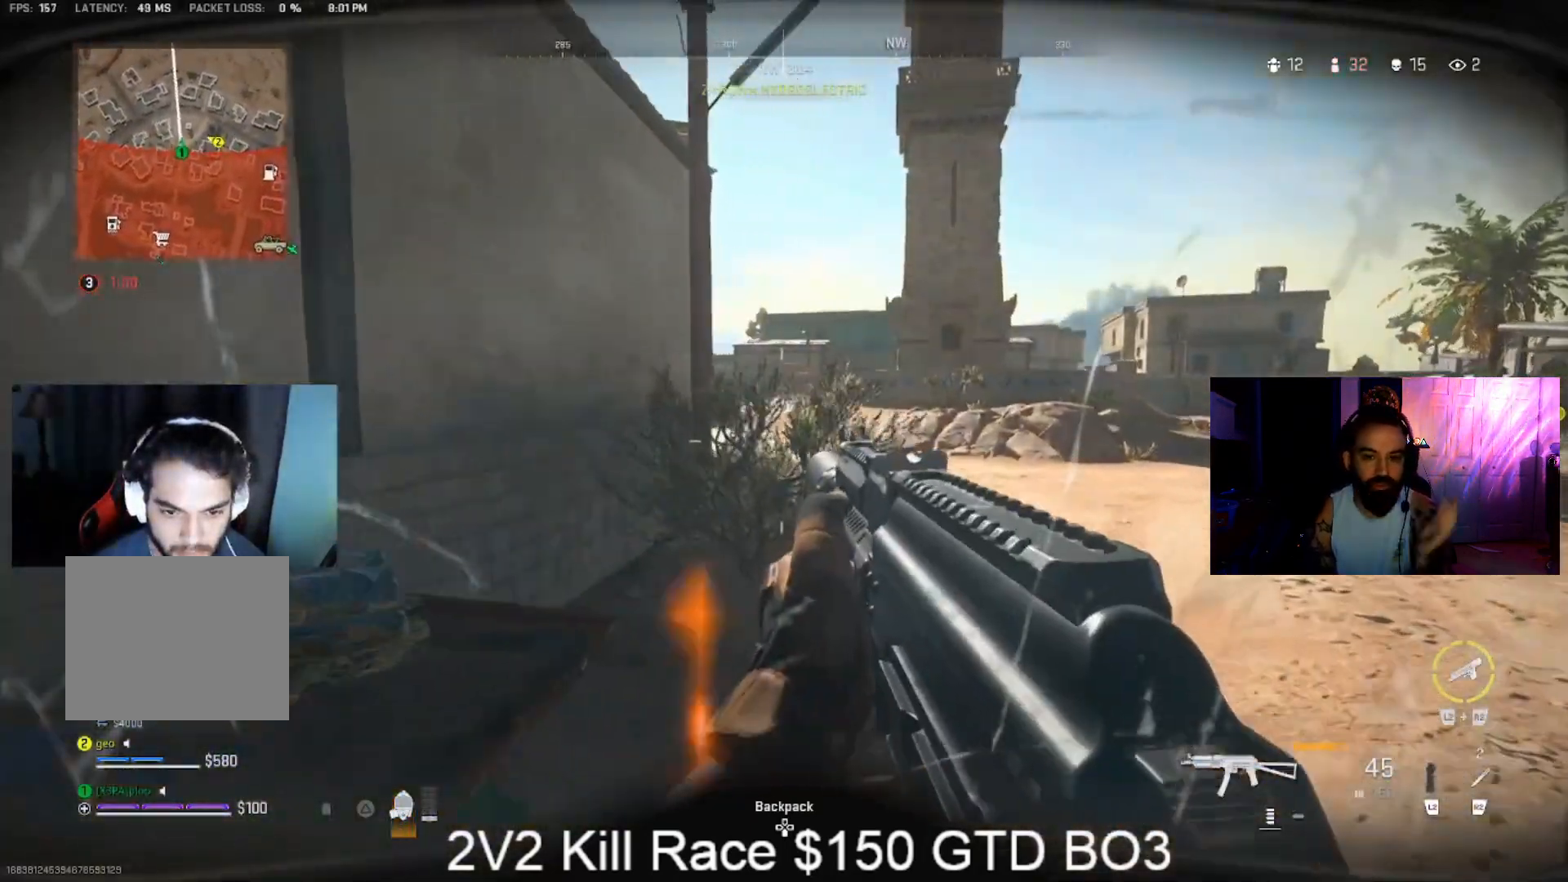
{"dt_ms": 500, "buttons": [], "left_stick": "up", "right_stick": "center", "events": []}
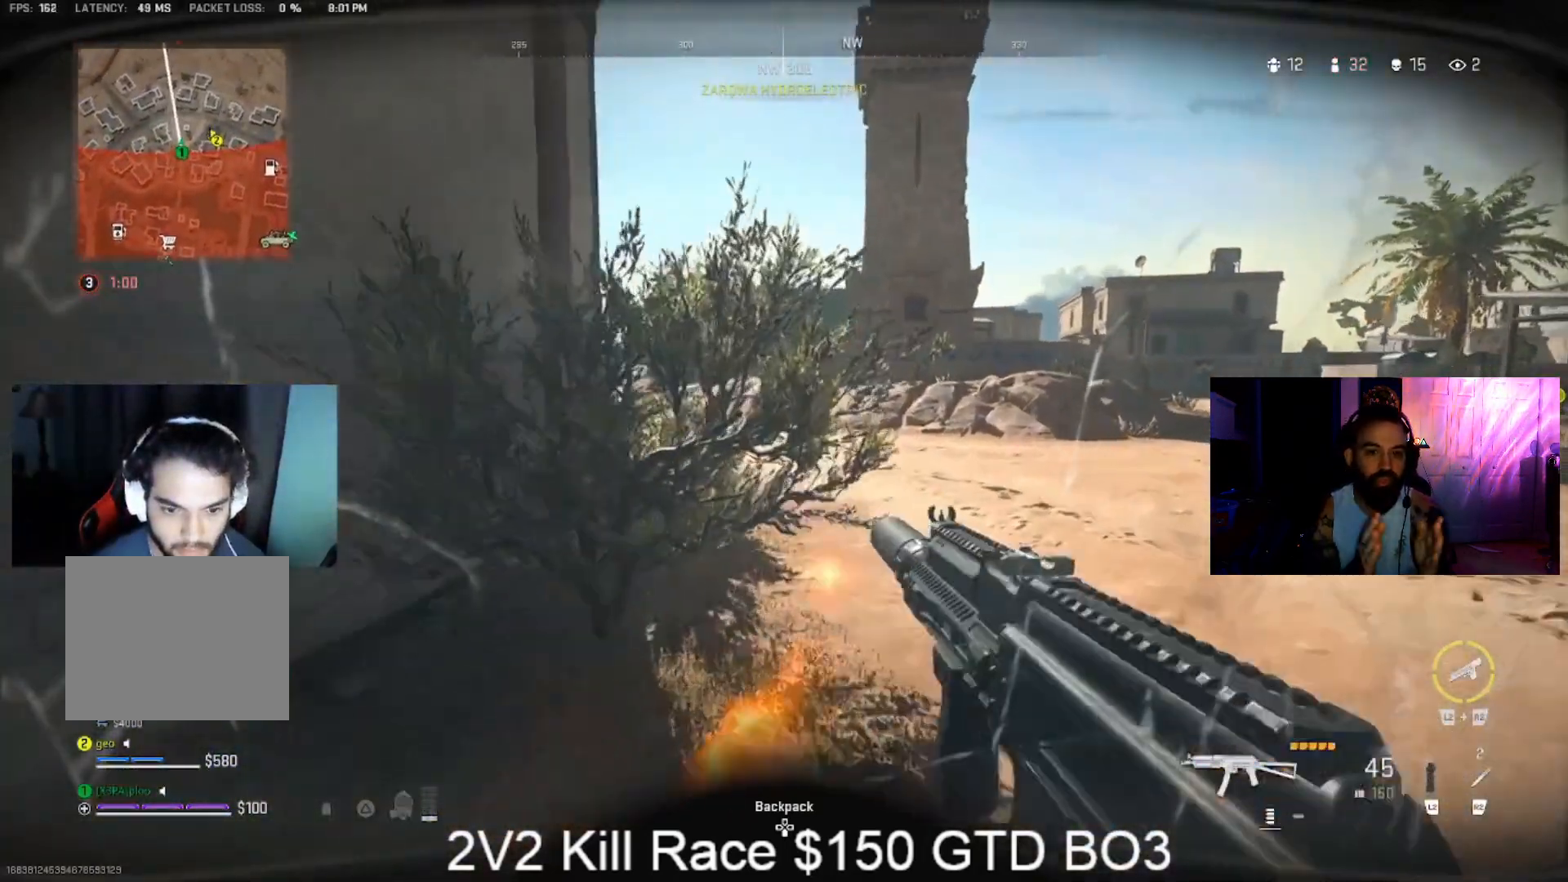
{"dt_ms": 500, "buttons": ["L3"], "left_stick": "up", "right_stick": "center", "events": [[333, "right_stick", "left"], [467, "L3", "down"], [467, "right_stick", "center"]]}
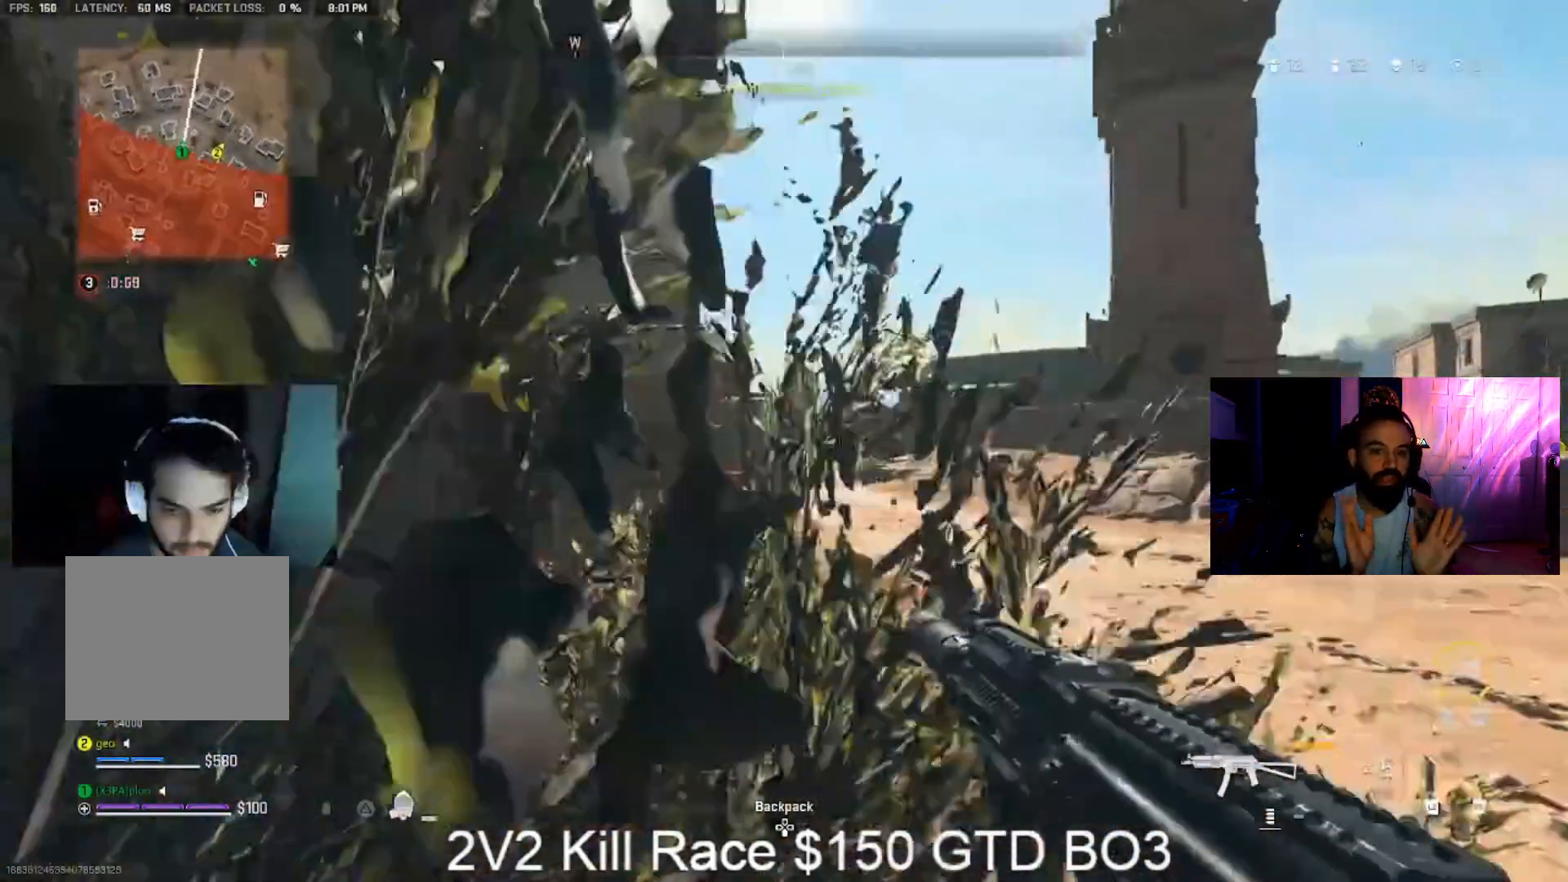
{"dt_ms": 500, "buttons": [], "left_stick": "up", "right_stick": "center", "events": [[233, "L3", "up"]]}
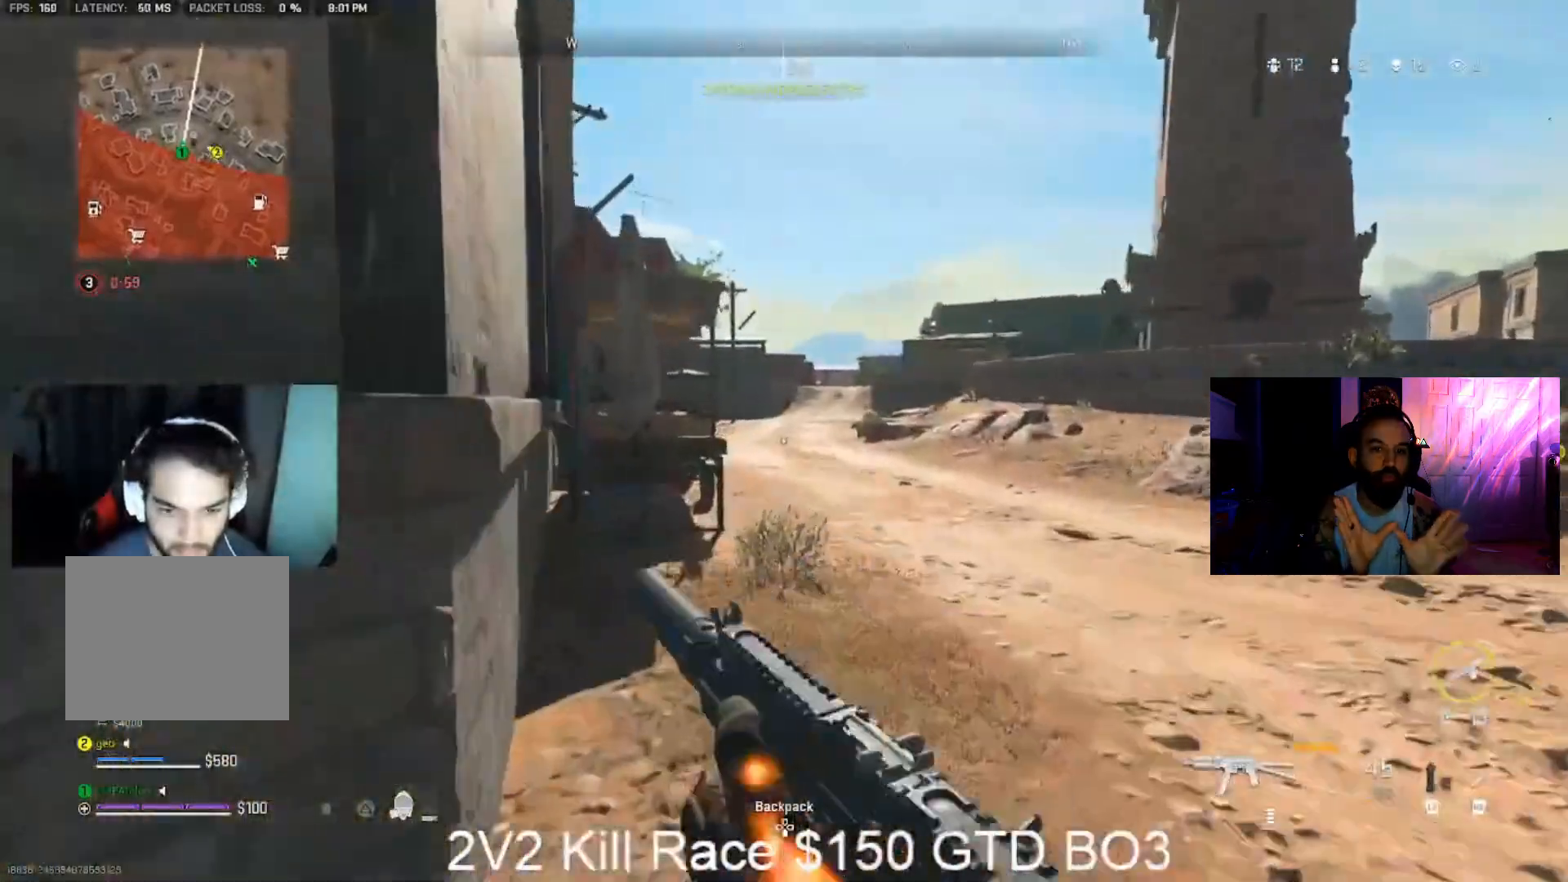
{"dt_ms": 500, "buttons": ["L3"], "left_stick": "up", "right_stick": "center", "events": [[467, "L3", "down"]]}
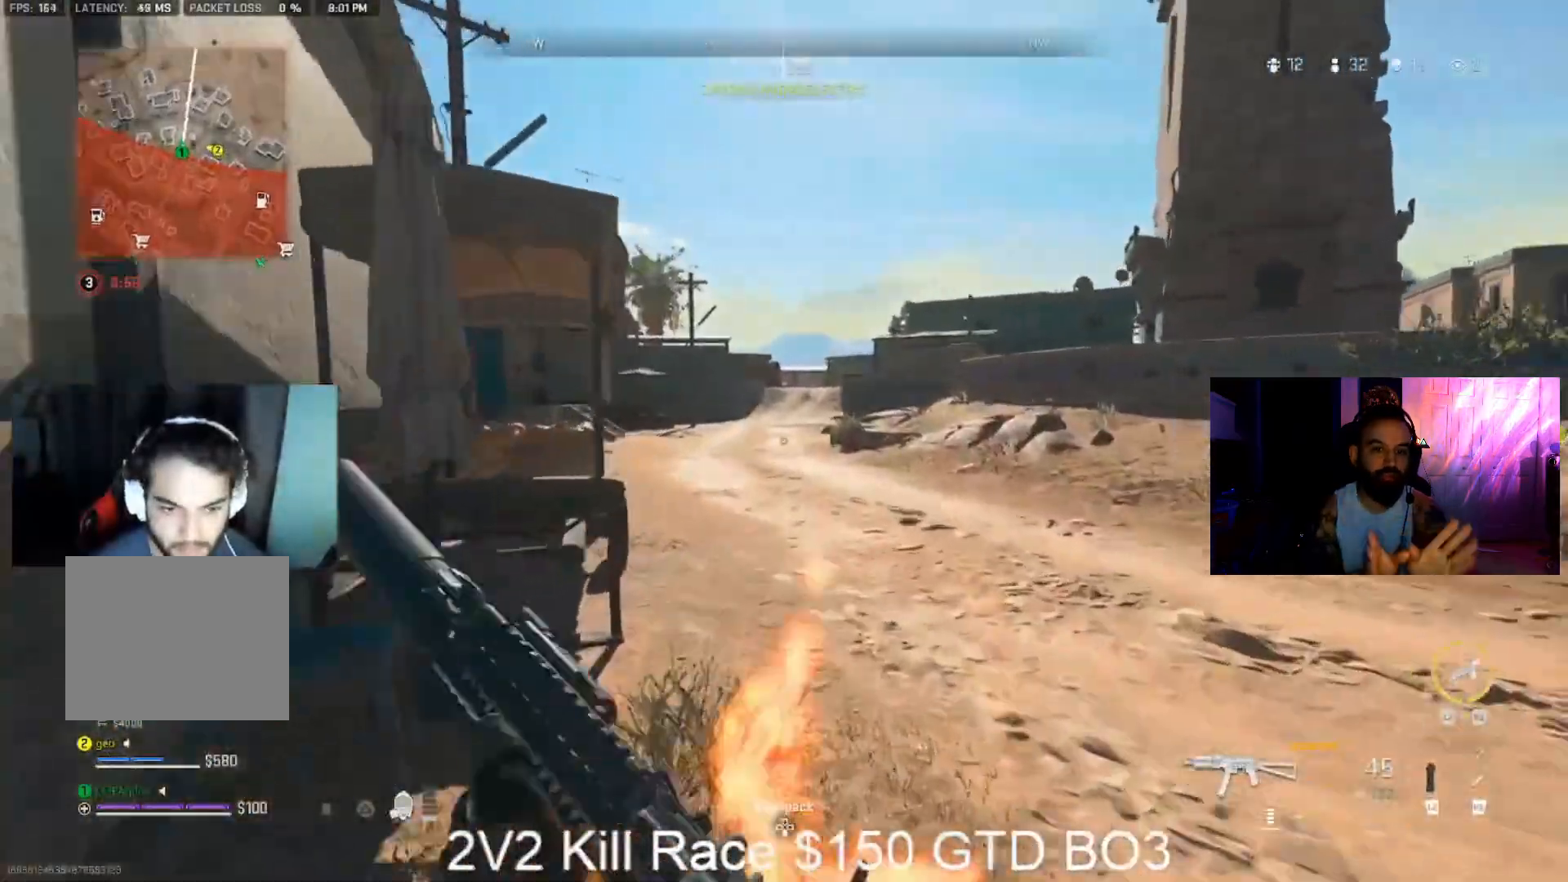
{"dt_ms": 500, "buttons": ["CROSS"], "left_stick": "up-right", "right_stick": "left", "events": [[67, "L3", "up"], [67, "right_stick", "up-right"], [233, "right_stick", "center"], [333, "L3", "down"], [333, "right_stick", "left"], [467, "CROSS", "down"], [467, "L3", "up"], [467, "left_stick", "up-right"]]}
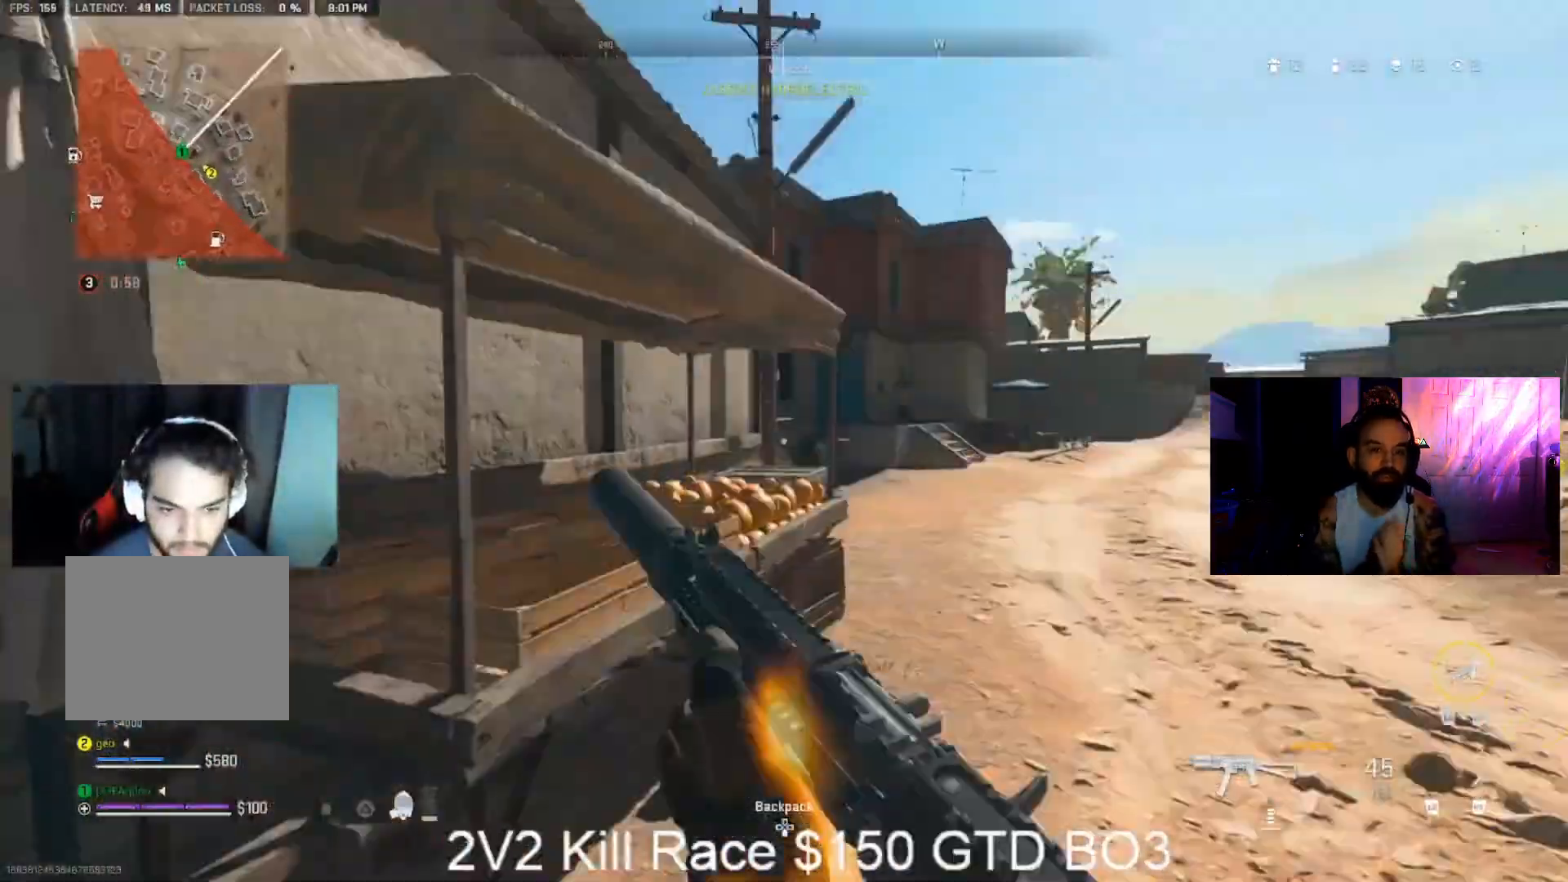
{"dt_ms": 1000, "buttons": ["L3"], "left_stick": "up", "right_stick": "center", "events": [[67, "CROSS", "up"], [67, "right_stick", "center"], [167, "right_stick", "left"], [267, "right_stick", "center"], [400, "right_stick", "up"], [633, "L3", "down"], [633, "left_stick", "up"], [633, "right_stick", "right"], [733, "L3", "up"], [733, "right_stick", "center"], [833, "L3", "down"]]}
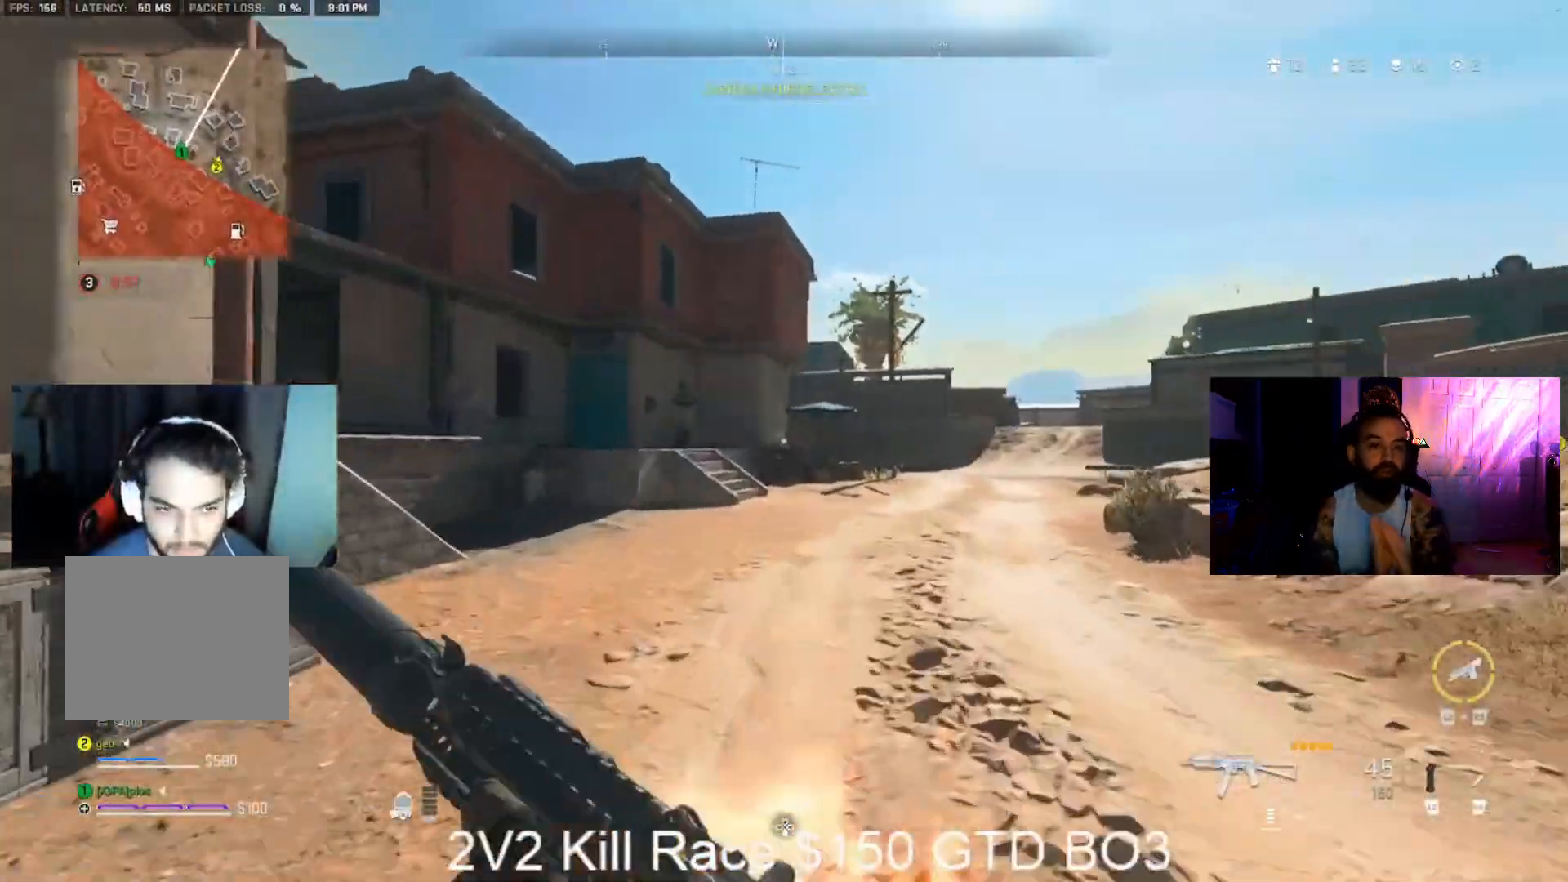
{"dt_ms": 500, "buttons": ["CROSS"], "left_stick": "up", "right_stick": "left", "events": [[100, "L3", "up"], [100, "right_stick", "right"], [233, "right_stick", "center"], [433, "right_stick", "left"], [467, "CROSS", "down"]]}
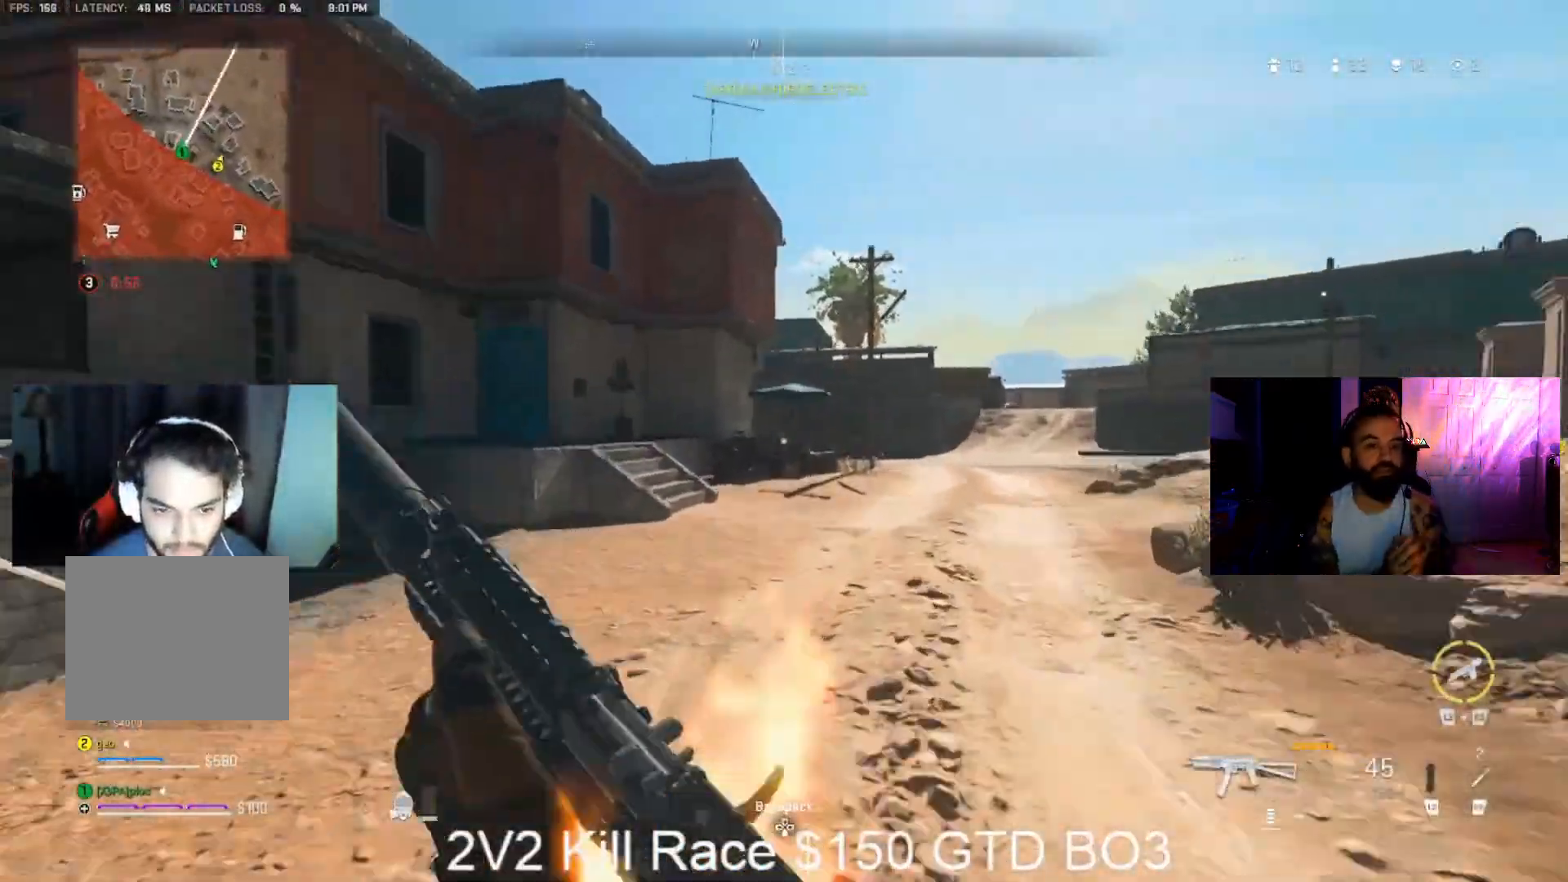
{"dt_ms": 500, "buttons": [], "left_stick": "up-right", "right_stick": "right", "events": [[67, "left_stick", "up-right"], [200, "CROSS", "up"], [200, "right_stick", "center"], [500, "right_stick", "right"]]}
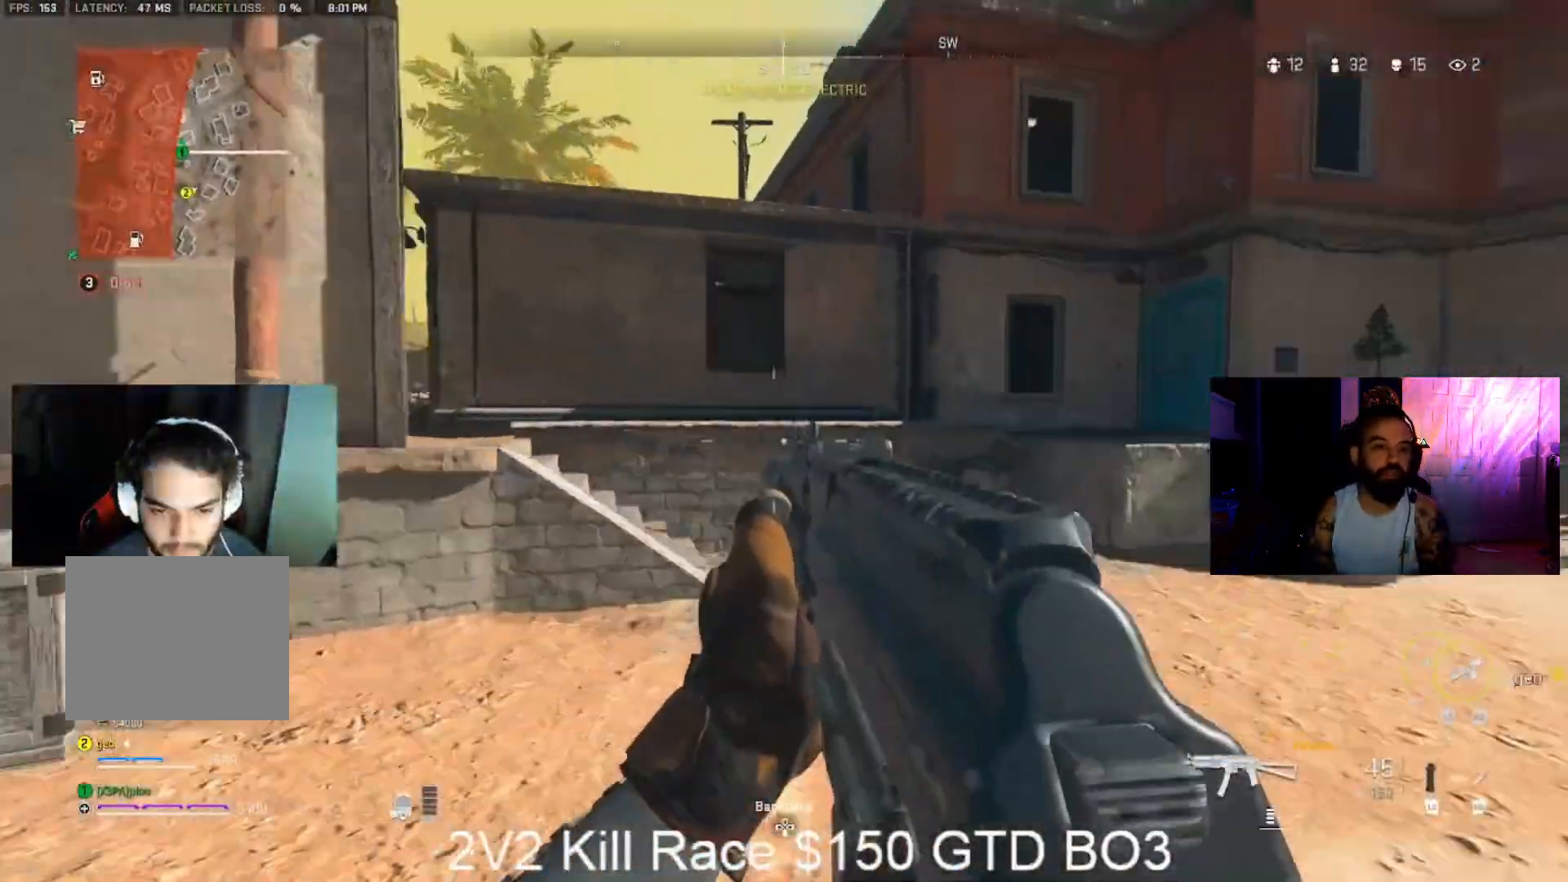
{"dt_ms": 500, "buttons": ["L3"], "left_stick": "up", "right_stick": "right", "events": [[67, "left_stick", "up"], [100, "L3", "down"], [233, "L3", "up"], [233, "right_stick", "center"], [500, "L3", "down"], [500, "right_stick", "right"]]}
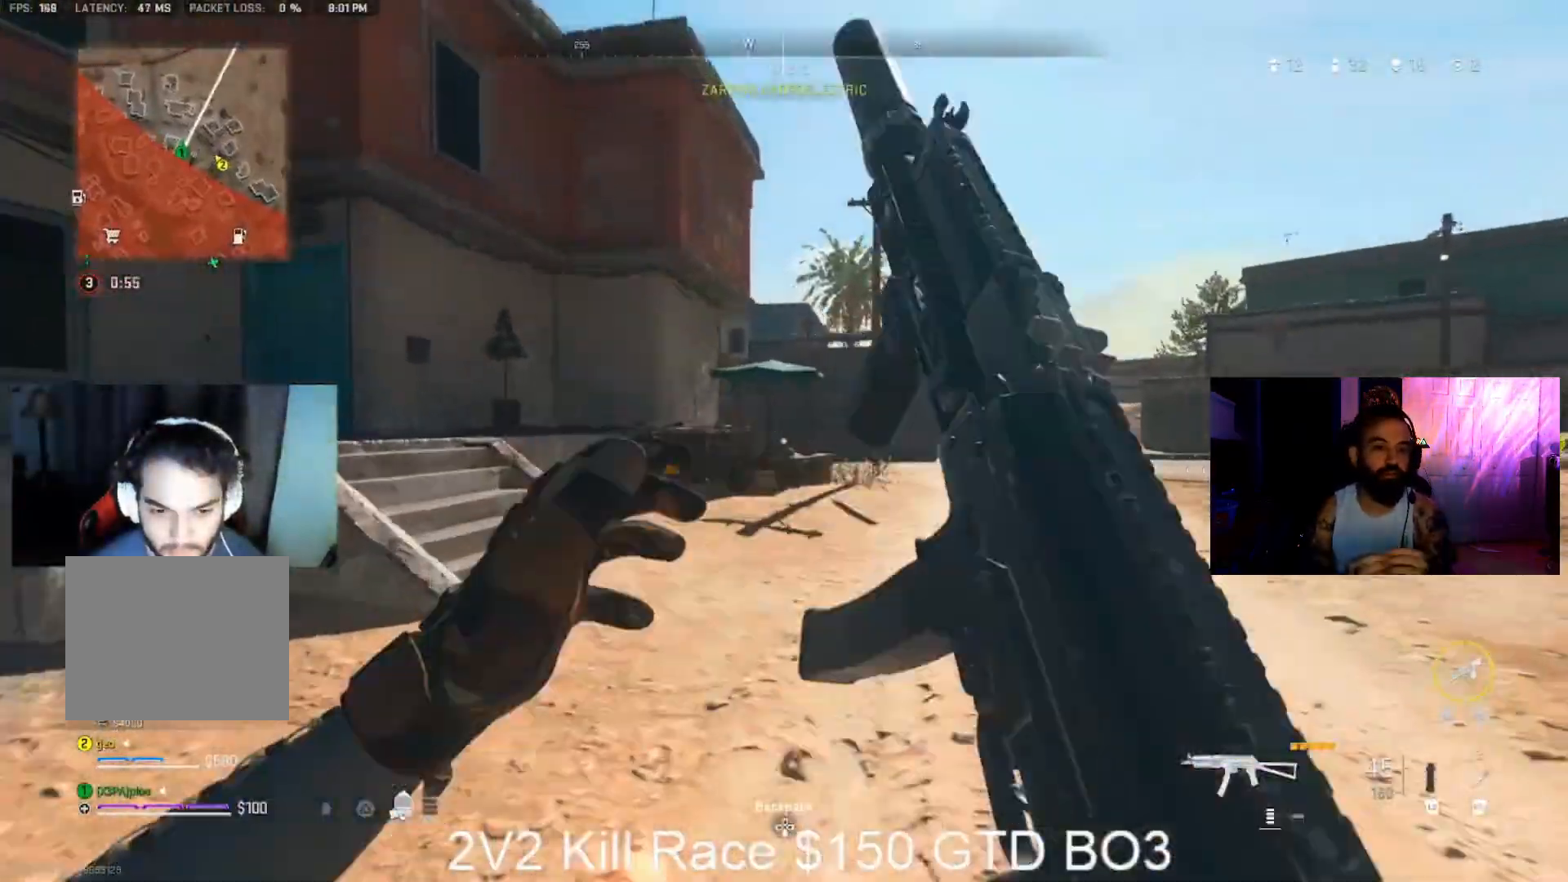
{"dt_ms": 500, "buttons": ["CROSS"], "left_stick": "up-right", "right_stick": "left", "events": [[100, "L3", "up"], [167, "right_stick", "center"], [367, "right_stick", "left"], [500, "CROSS", "down"], [500, "left_stick", "up-right"]]}
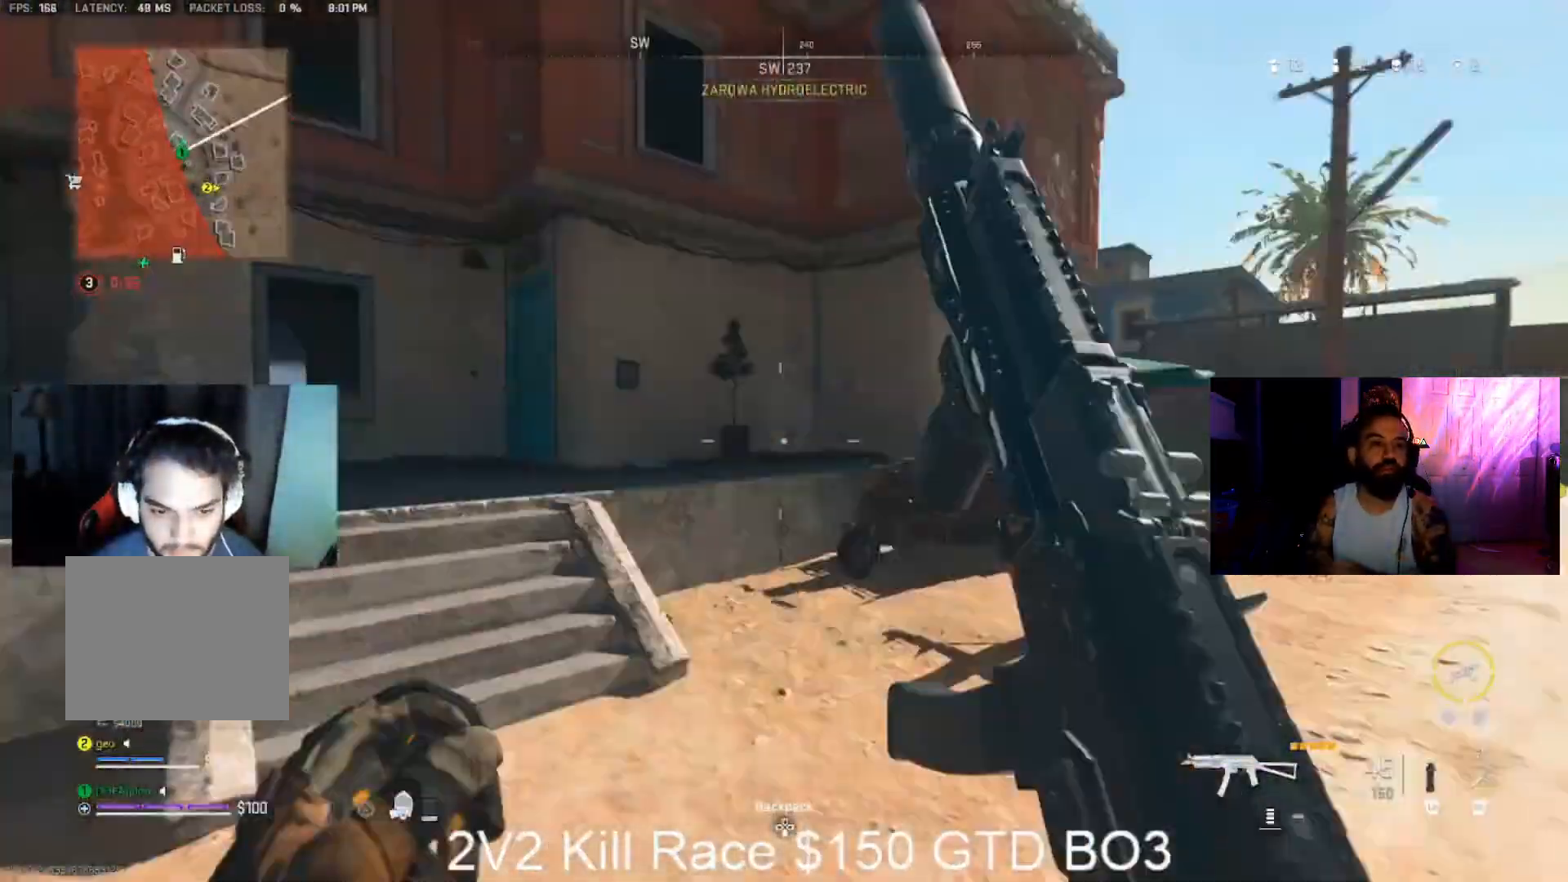
{"dt_ms": 500, "buttons": [], "left_stick": "up-right", "right_stick": "right", "events": [[133, "CROSS", "up"], [133, "right_stick", "center"], [400, "right_stick", "right"]]}
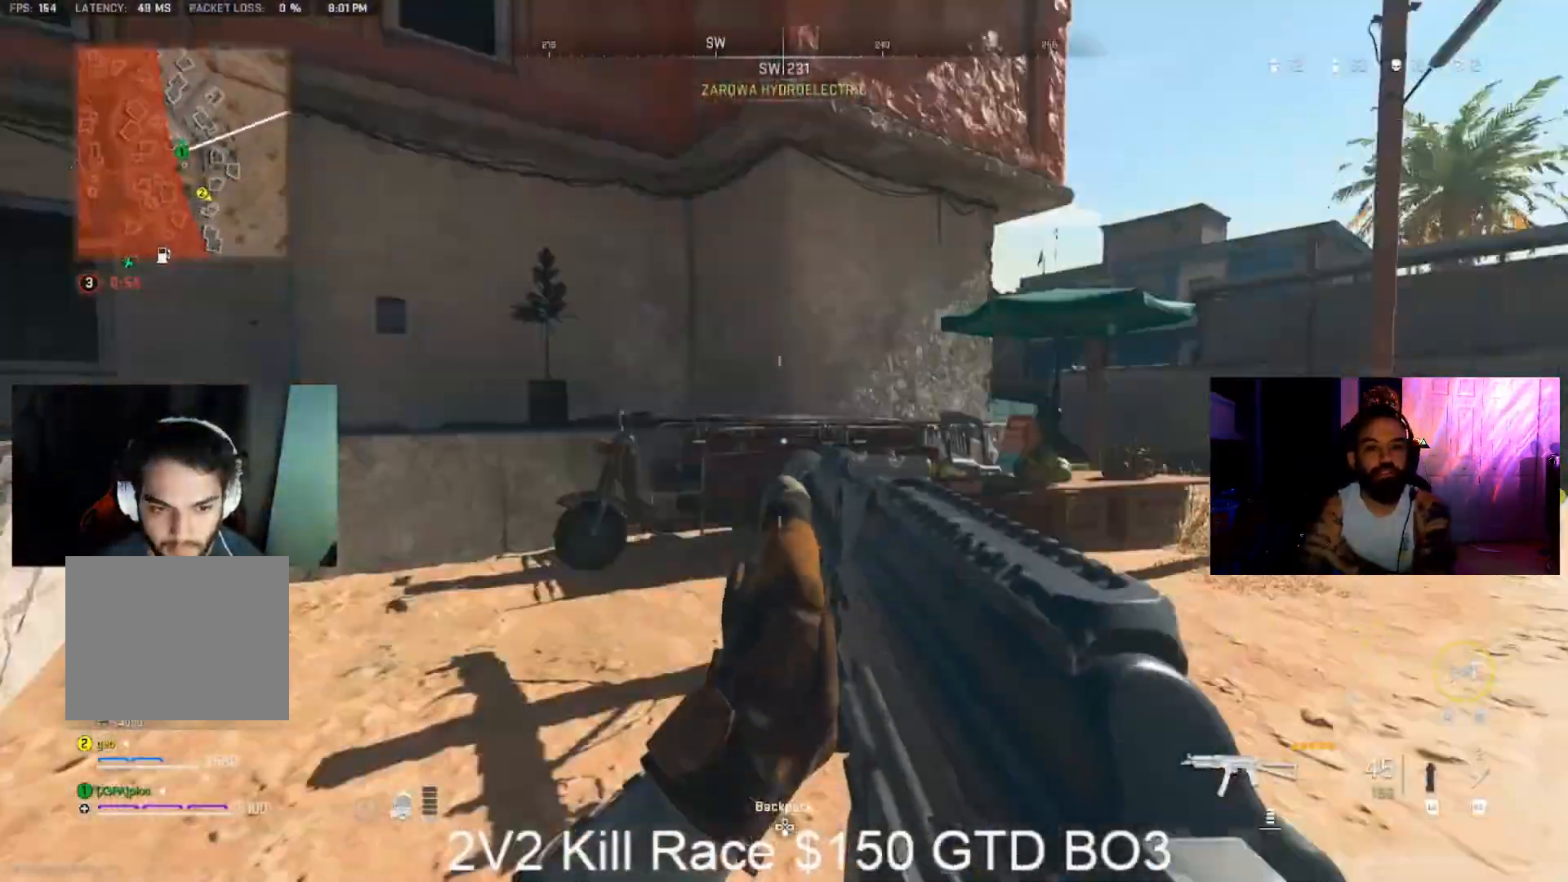
{"dt_ms": 500, "buttons": ["L3"], "left_stick": "up", "right_stick": "center", "events": [[67, "left_stick", "up"], [167, "right_stick", "center"], [433, "L3", "down"]]}
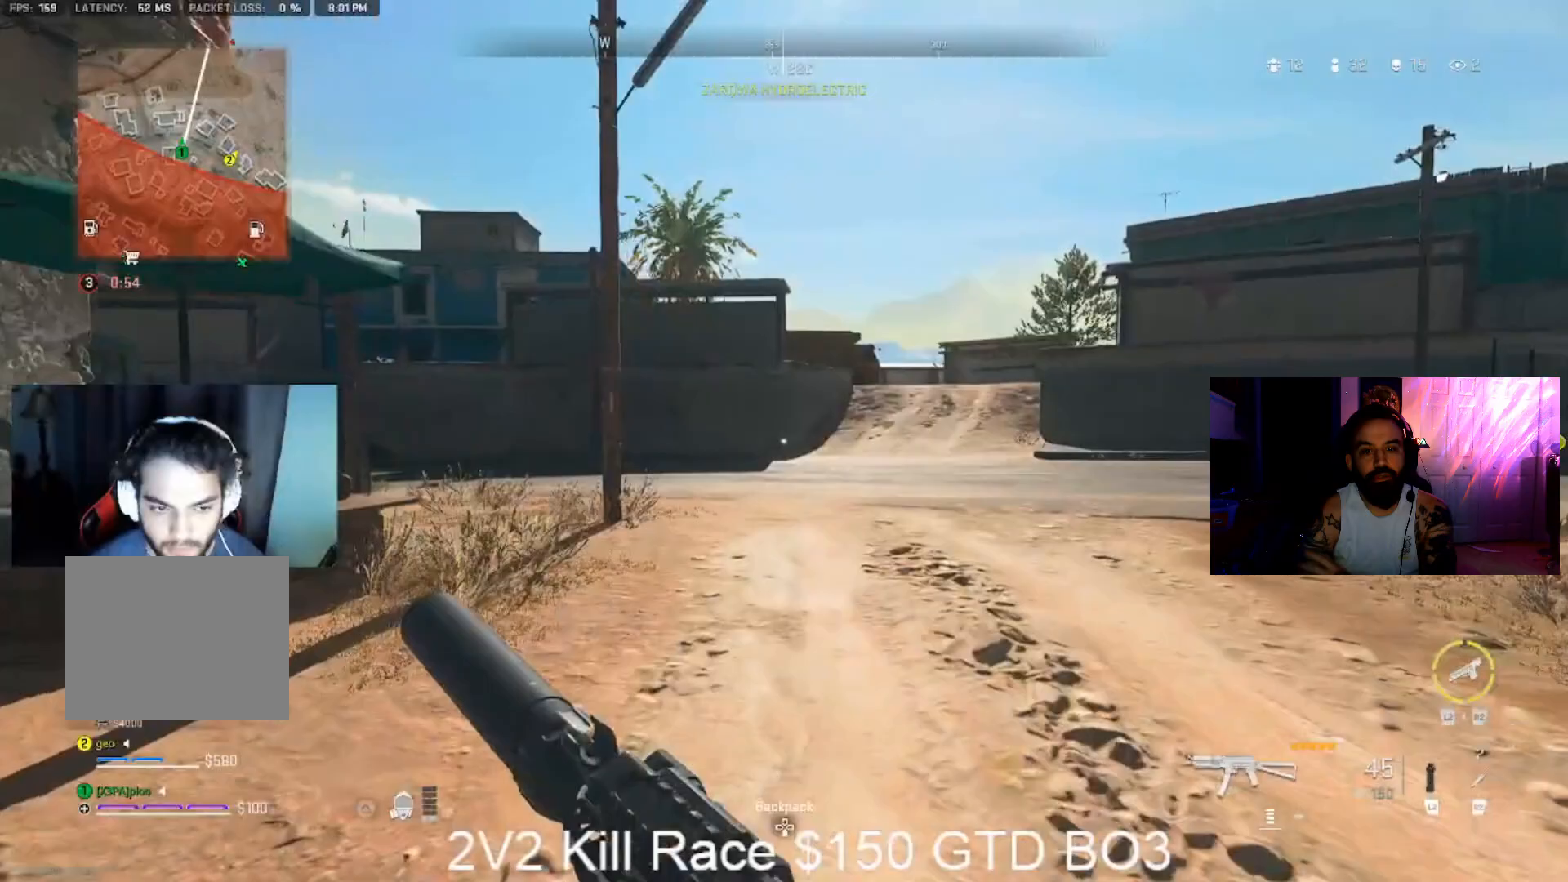
{"dt_ms": 500, "buttons": [], "left_stick": "up", "right_stick": "left", "events": [[33, "L3", "up"], [267, "right_stick", "left"]]}
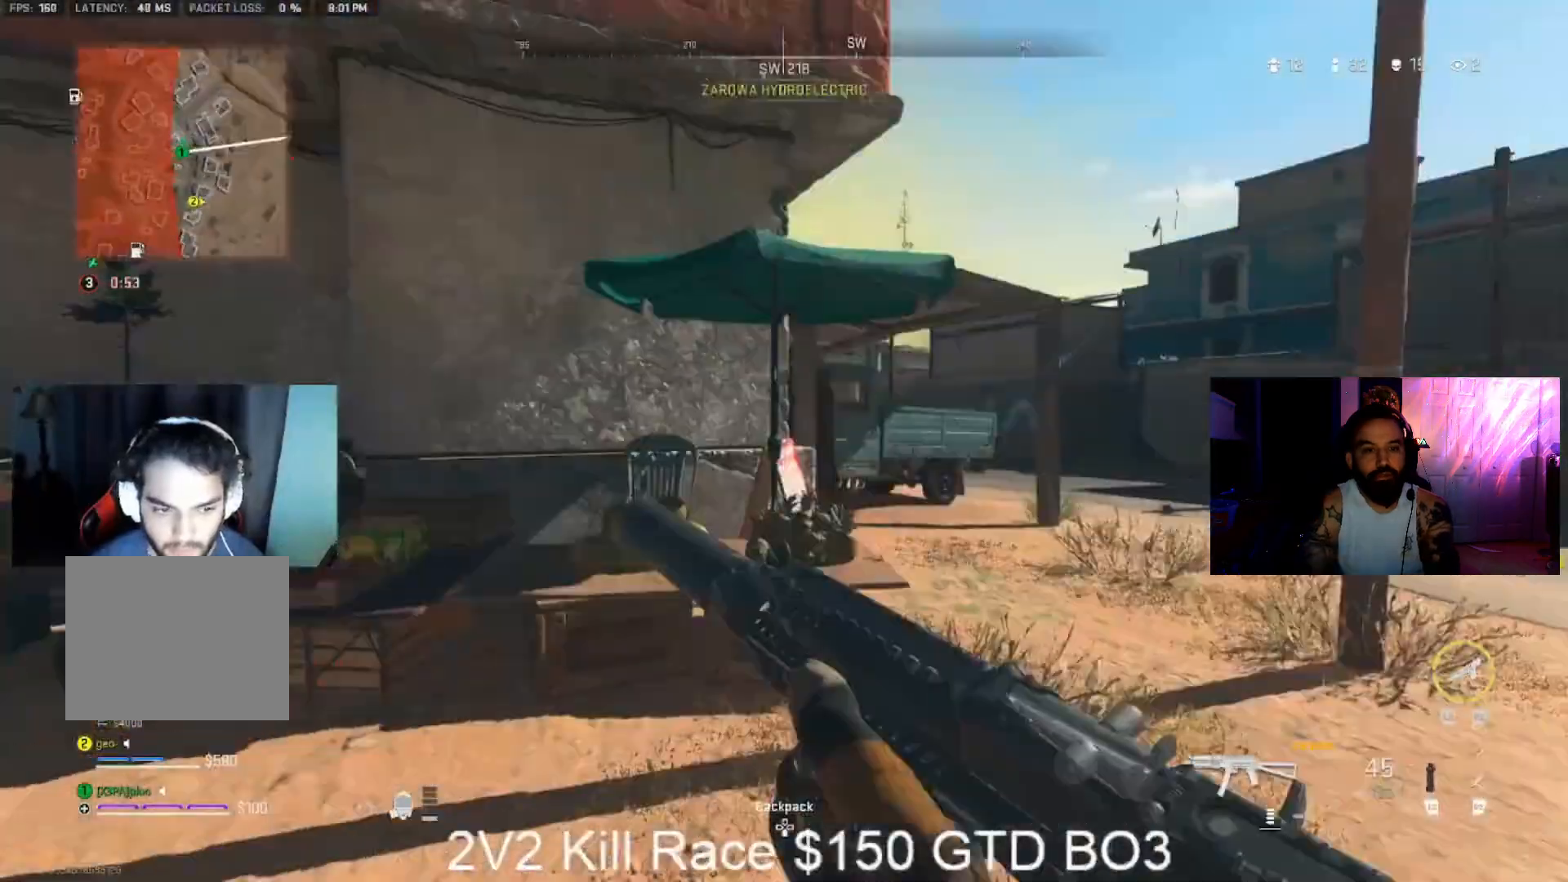
{"dt_ms": 500, "buttons": [], "left_stick": "up-right", "right_stick": "center", "events": [[200, "CROSS", "down"], [200, "left_stick", "up-right"], [200, "right_stick", "center"], [500, "CROSS", "up"]]}